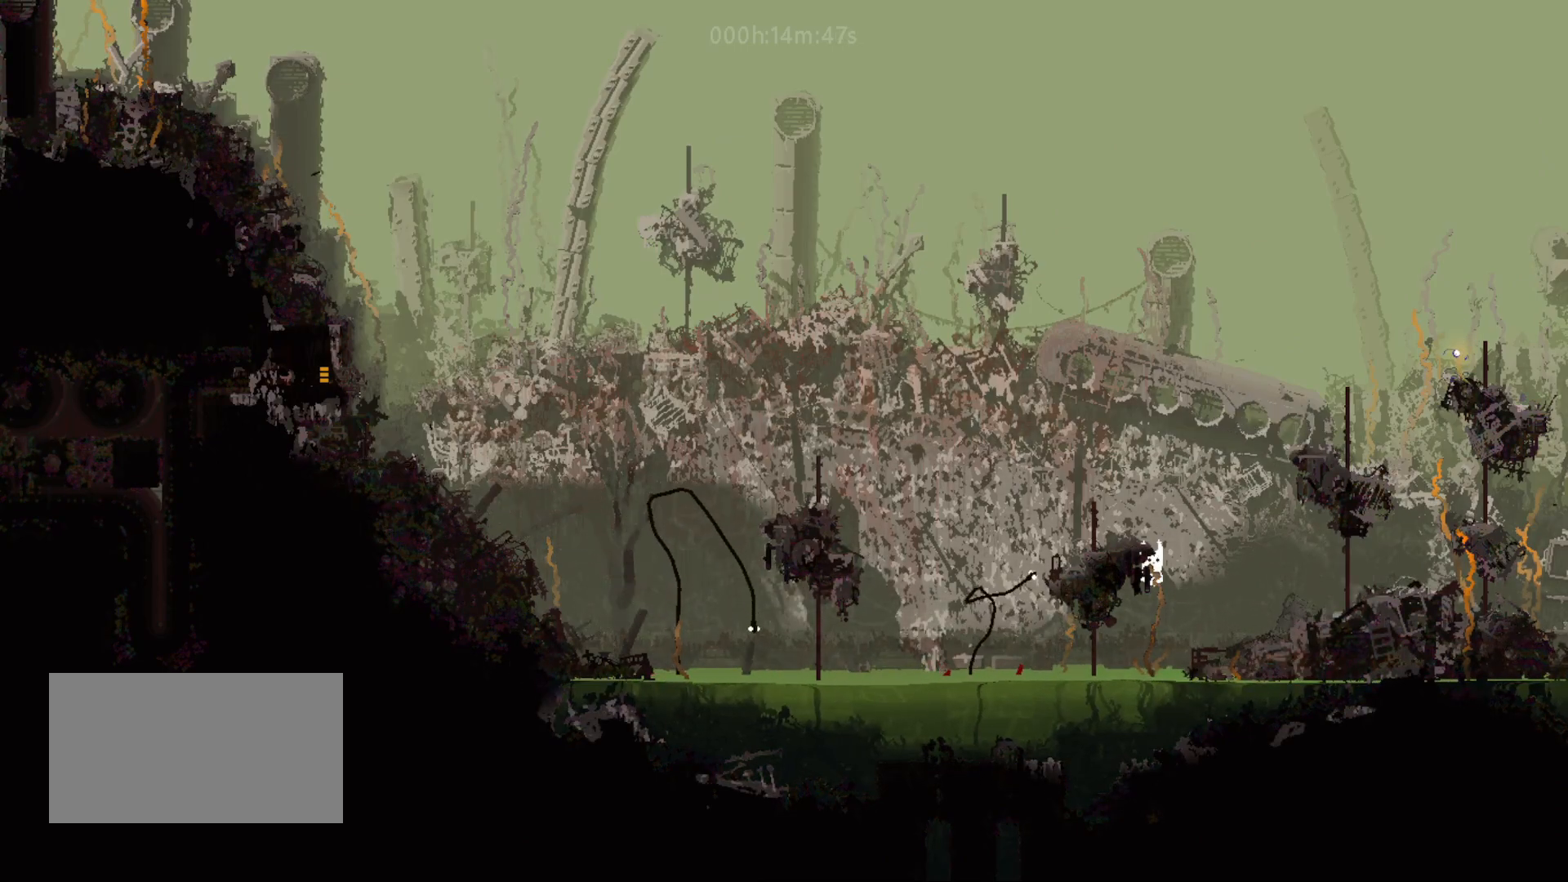
Gameplay with keyboard and mouse; each line is a JSON object with the keys held at the frame after it. "events" lists presses ("down") and releases ("up") of "down", "grab", "jump", "left", "right", "throw" and "up" between this image and that frame as [ms after this image, input, new state], when the widget could be followed in between. No other keys are recorded. "mouse_move" is the direction in which the mouse moves at that frame (one of eight, or "still"), when it could be read. Mouse buttons are not recorded. Key names are as the overlay labels them; some are game actions (e.g. jump) rather than physical keys.
{"keys": ["right", "up"], "mouse_move": "up-right", "events": [[33, "jump", "up"], [317, "left", "up"], [317, "right", "down"]]}
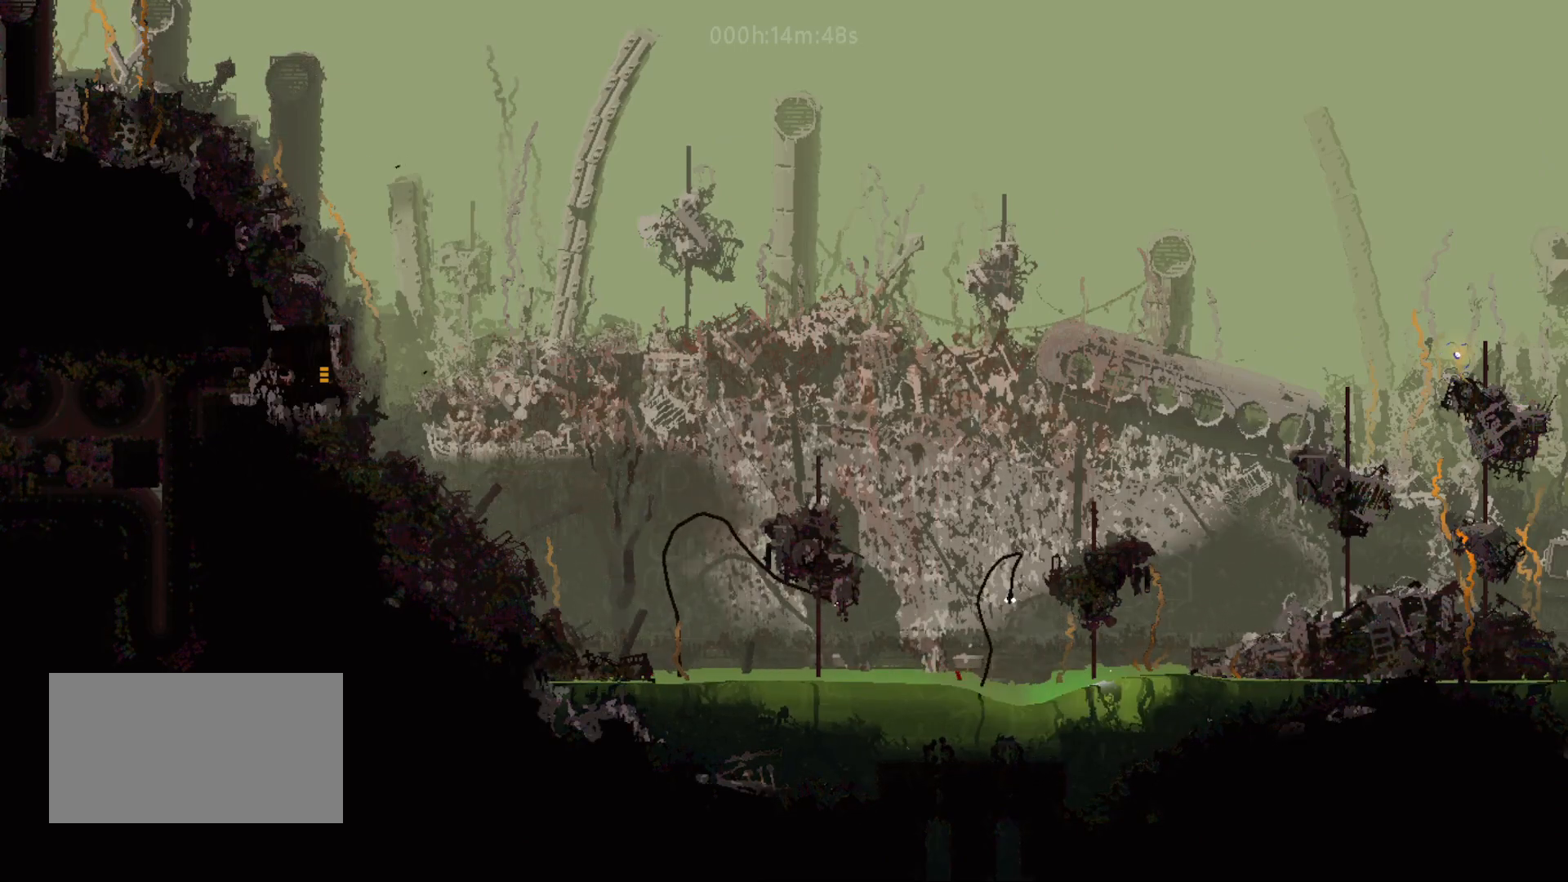
{"keys": ["right", "up"], "mouse_move": "up-right", "events": []}
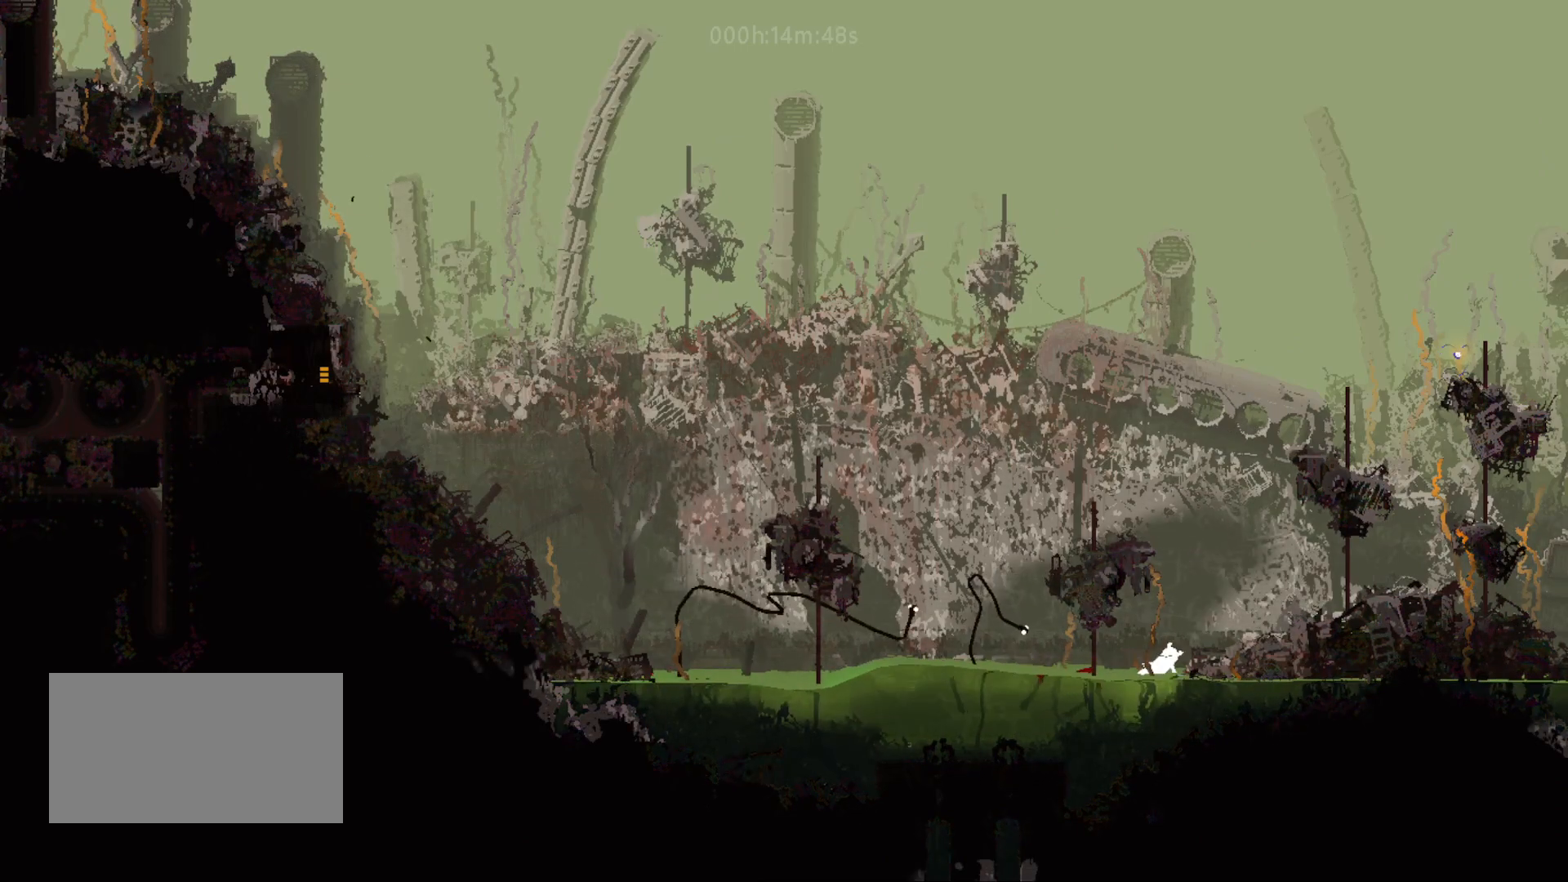
{"keys": ["jump", "right", "up"], "mouse_move": "up-right", "events": [[133, "jump", "down"], [200, "jump", "up"], [200, "right", "up"], [200, "up", "up"], [283, "jump", "down"], [283, "right", "down"], [283, "up", "down"], [333, "jump", "up"], [383, "right", "up"], [383, "up", "up"], [450, "jump", "down"], [450, "right", "down"], [450, "up", "down"]]}
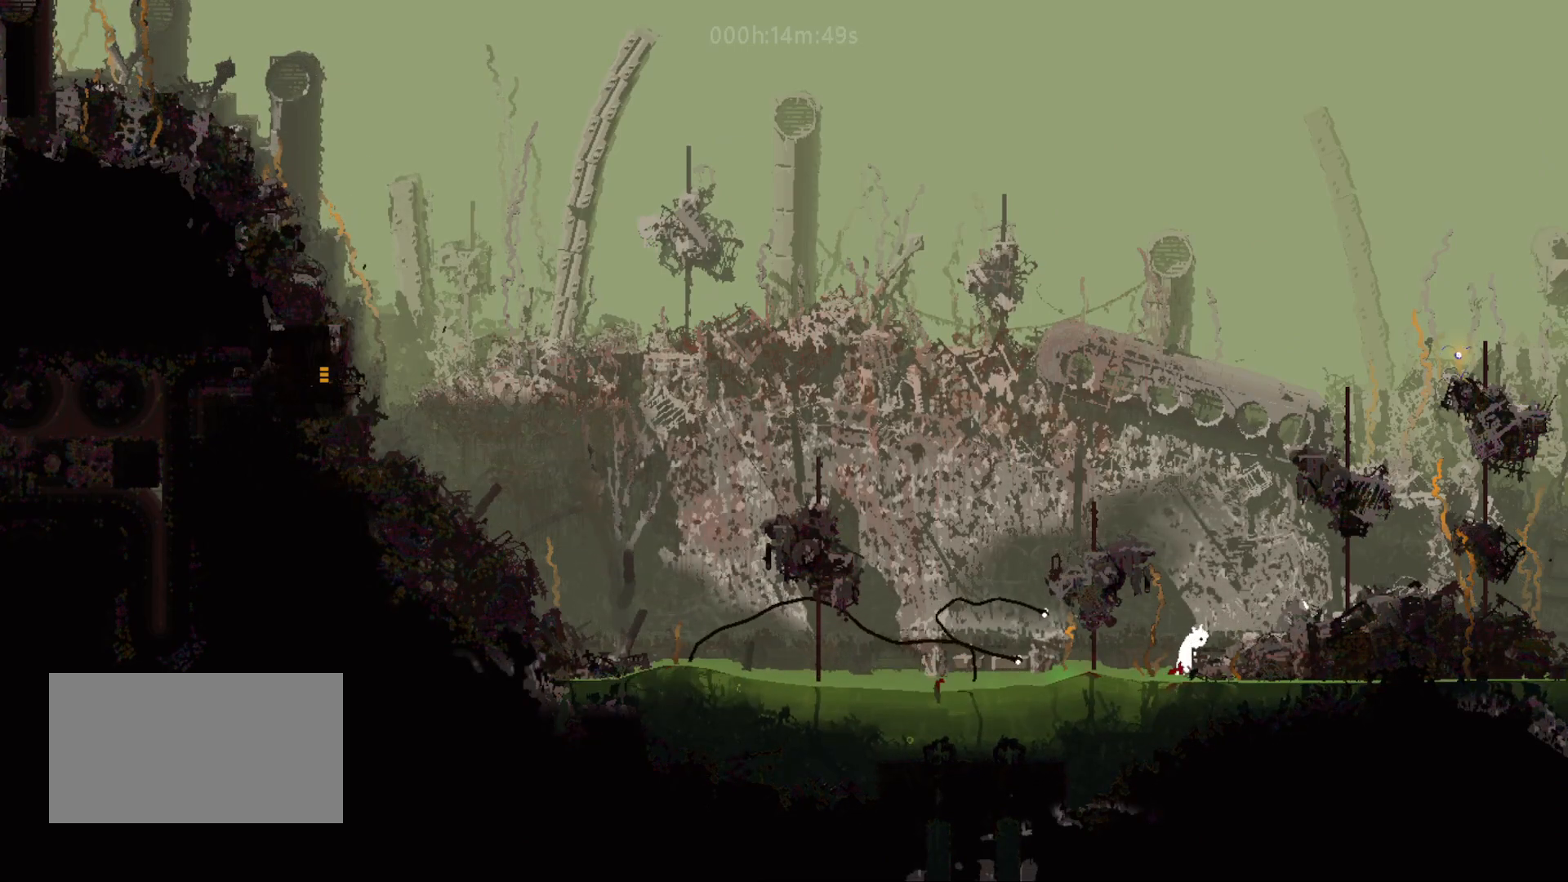
{"keys": ["right", "up"], "mouse_move": "up-right", "events": [[117, "jump", "up"], [250, "jump", "down"], [450, "jump", "up"]]}
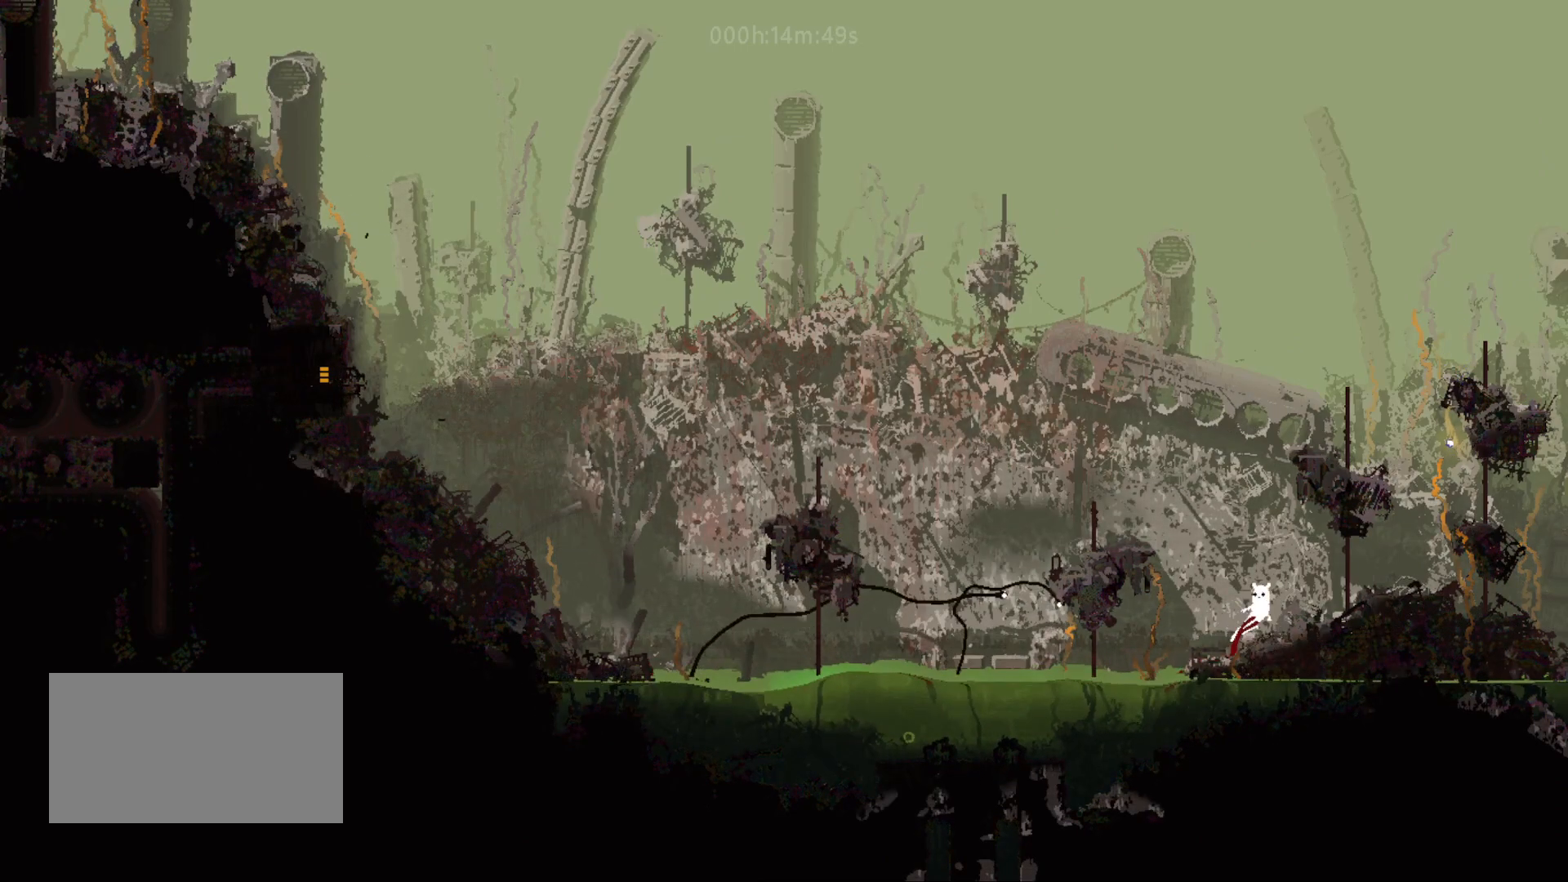
{"keys": ["right", "up"], "mouse_move": "up-right", "events": [[183, "jump", "down"], [350, "jump", "up"]]}
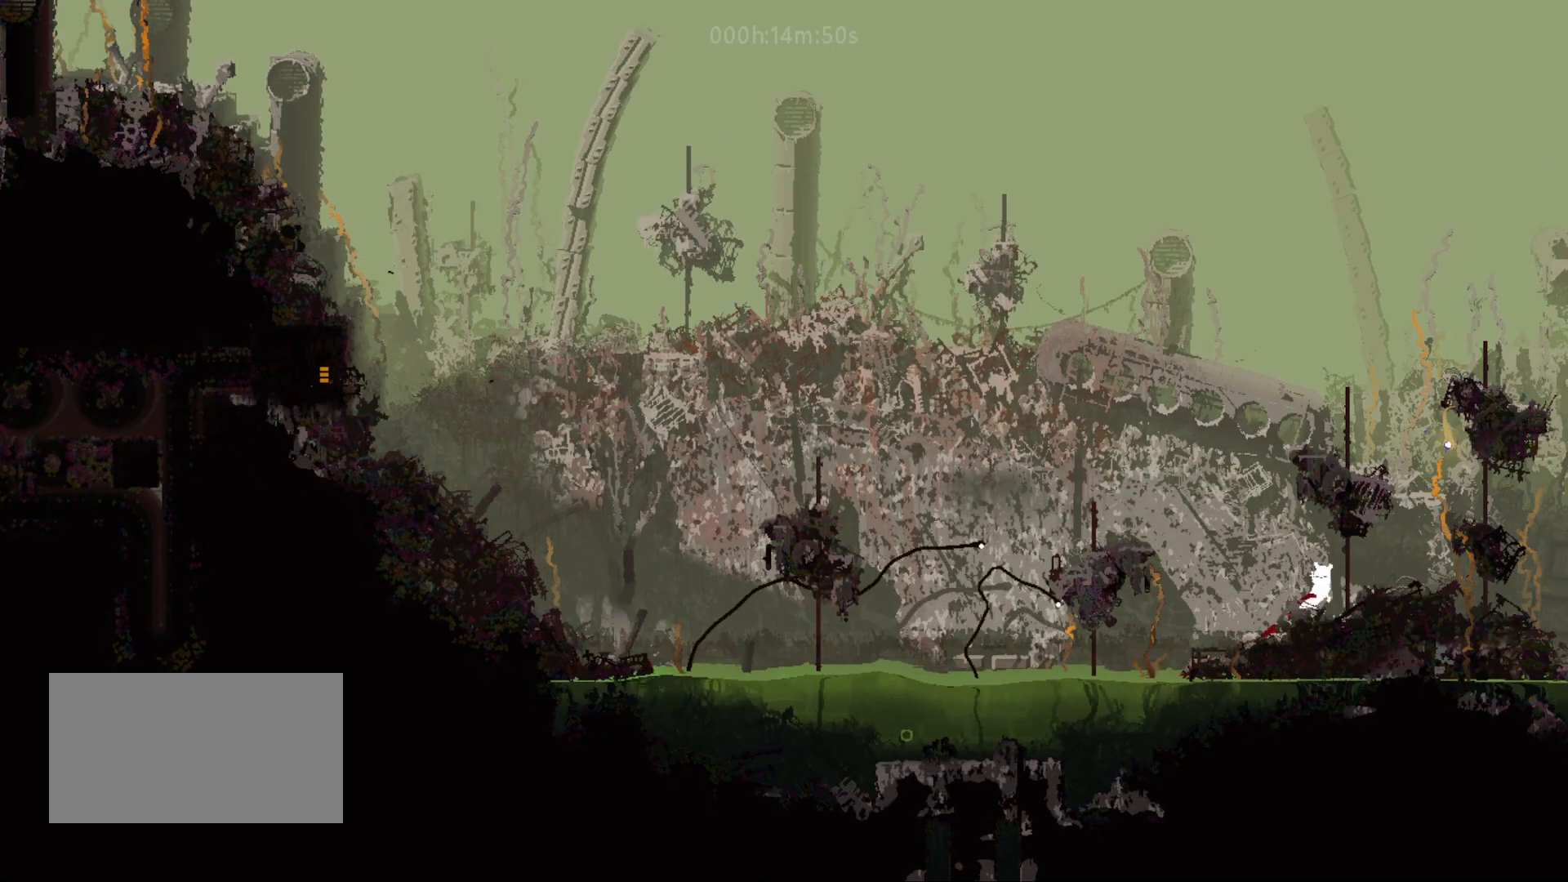
{"keys": [], "mouse_move": "still", "events": [[83, "jump", "down"], [250, "jump", "up"], [267, "left", "down"], [267, "right", "up"], [367, "left", "up"], [400, "up", "up"]]}
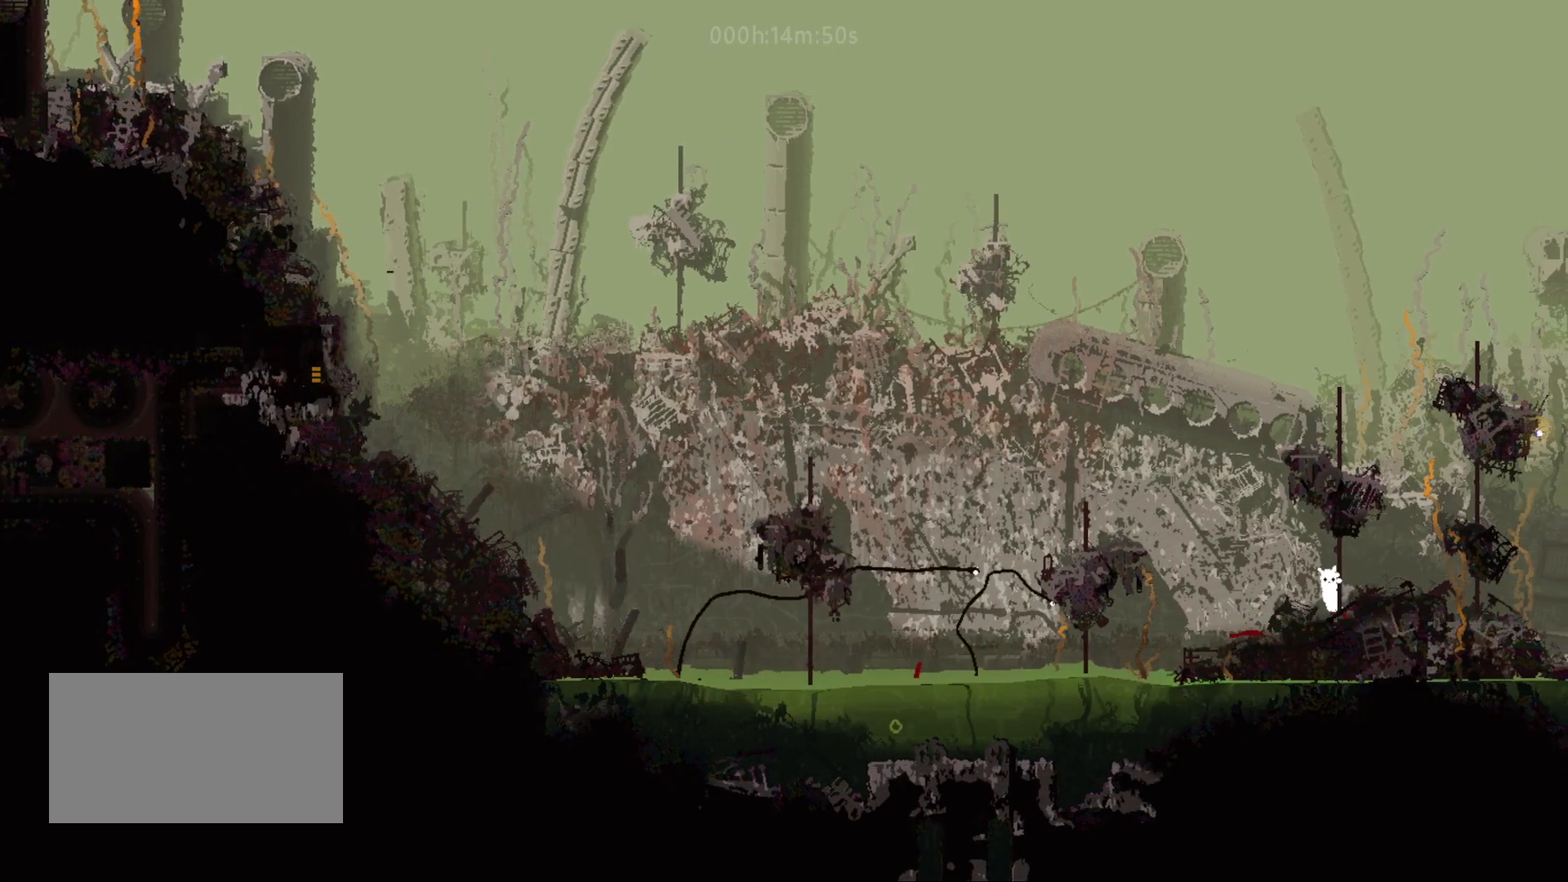
{"keys": [], "mouse_move": "still", "events": [[50, "right", "down"], [67, "up", "down"], [283, "jump", "down"], [450, "jump", "up"], [467, "up", "up"], [500, "right", "up"]]}
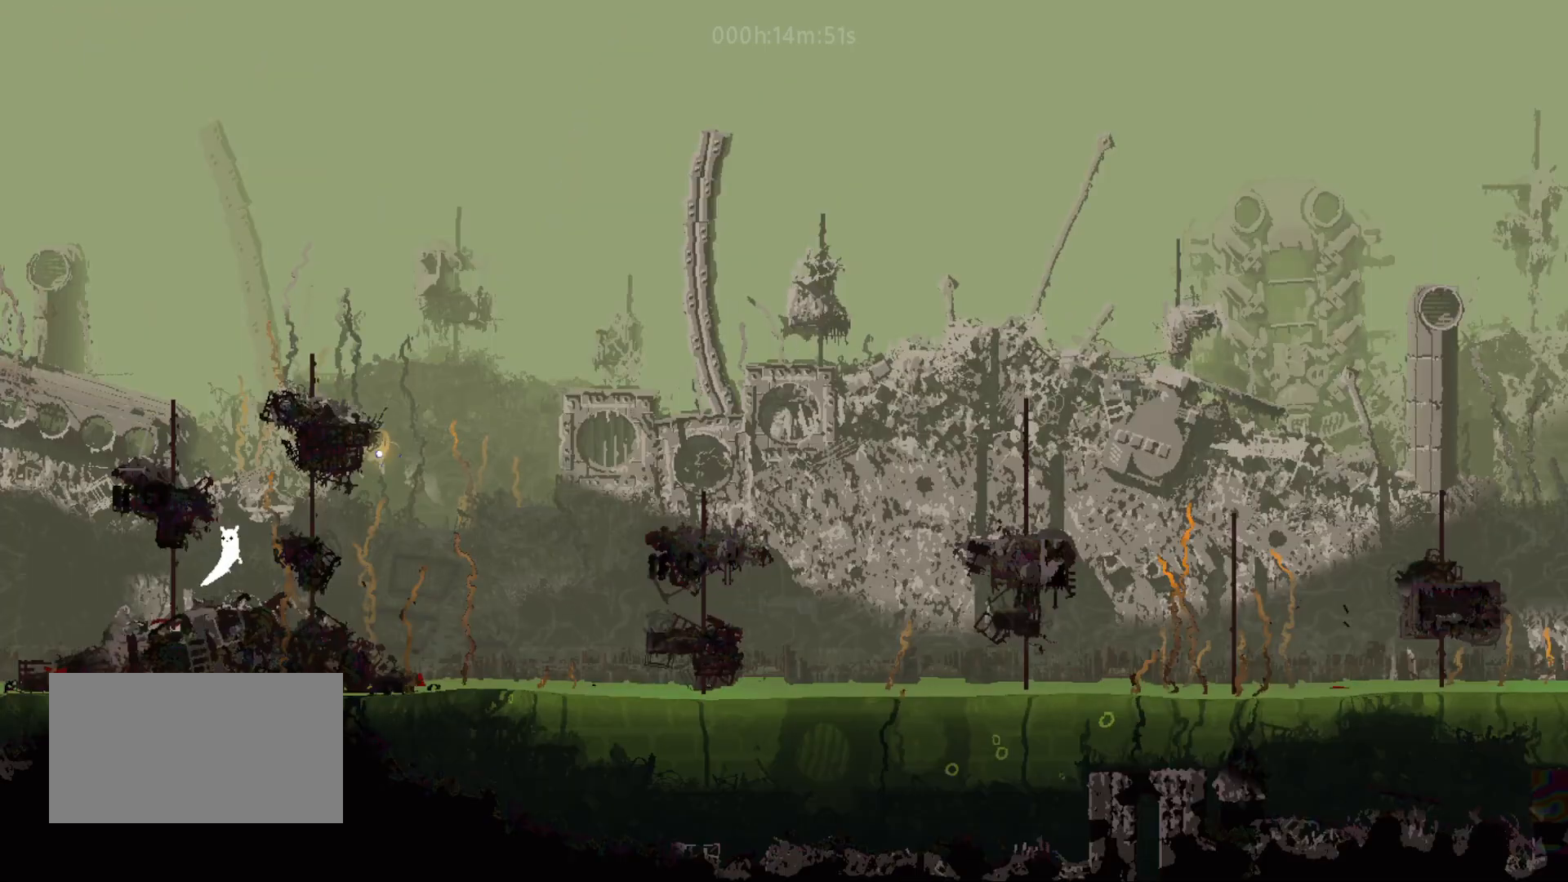
{"keys": [], "mouse_move": "still", "events": [[50, "left", "down"], [200, "left", "up"]]}
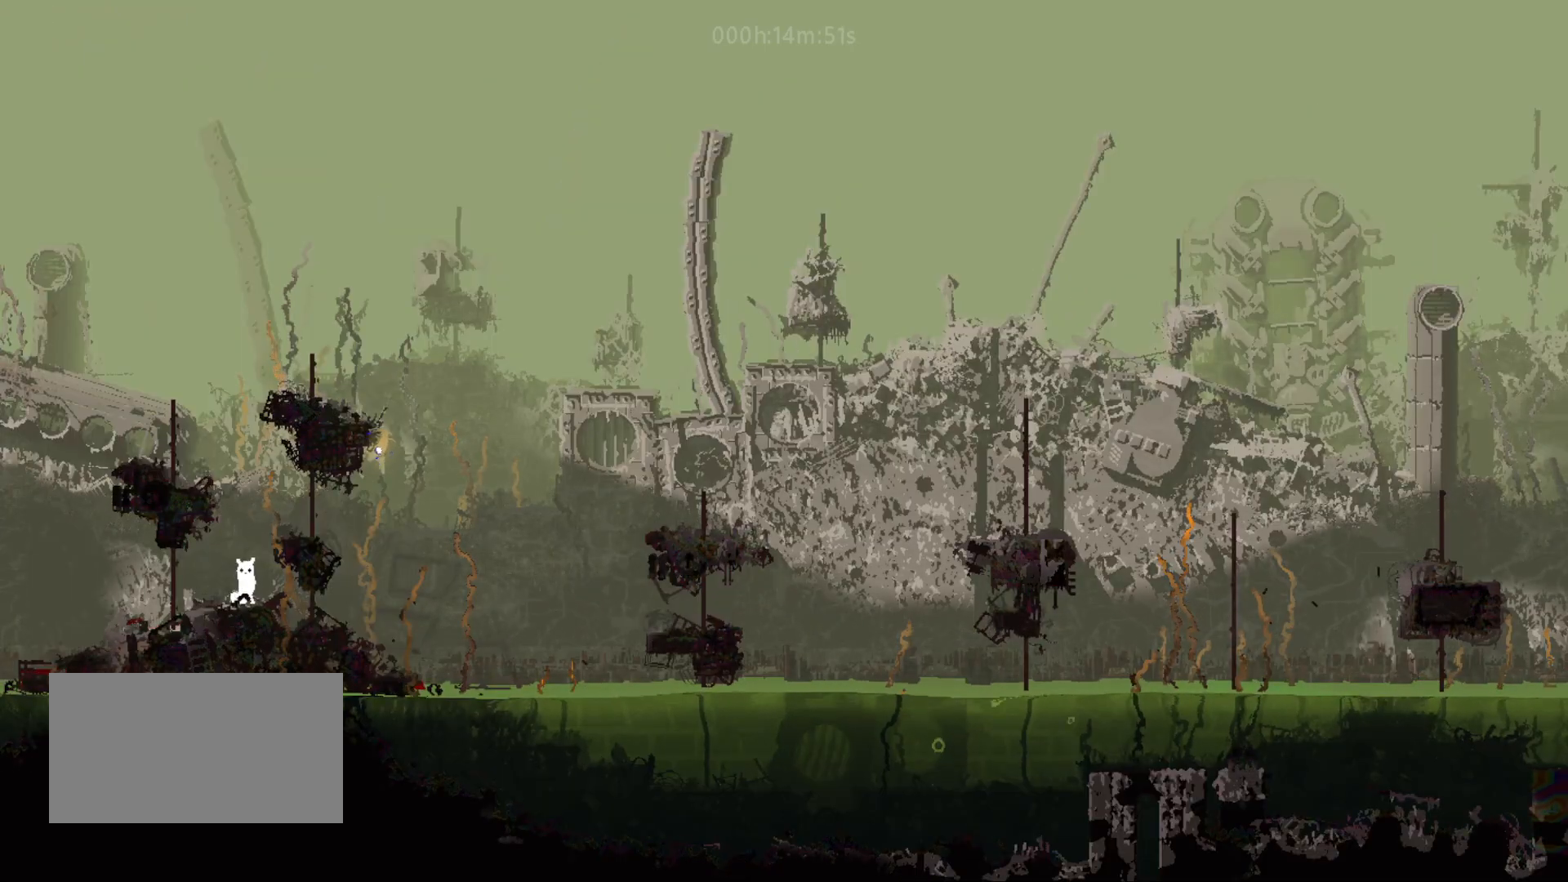
{"keys": ["left"], "mouse_move": "left", "events": [[83, "grab", "down"], [283, "grab", "up"], [383, "left", "down"]]}
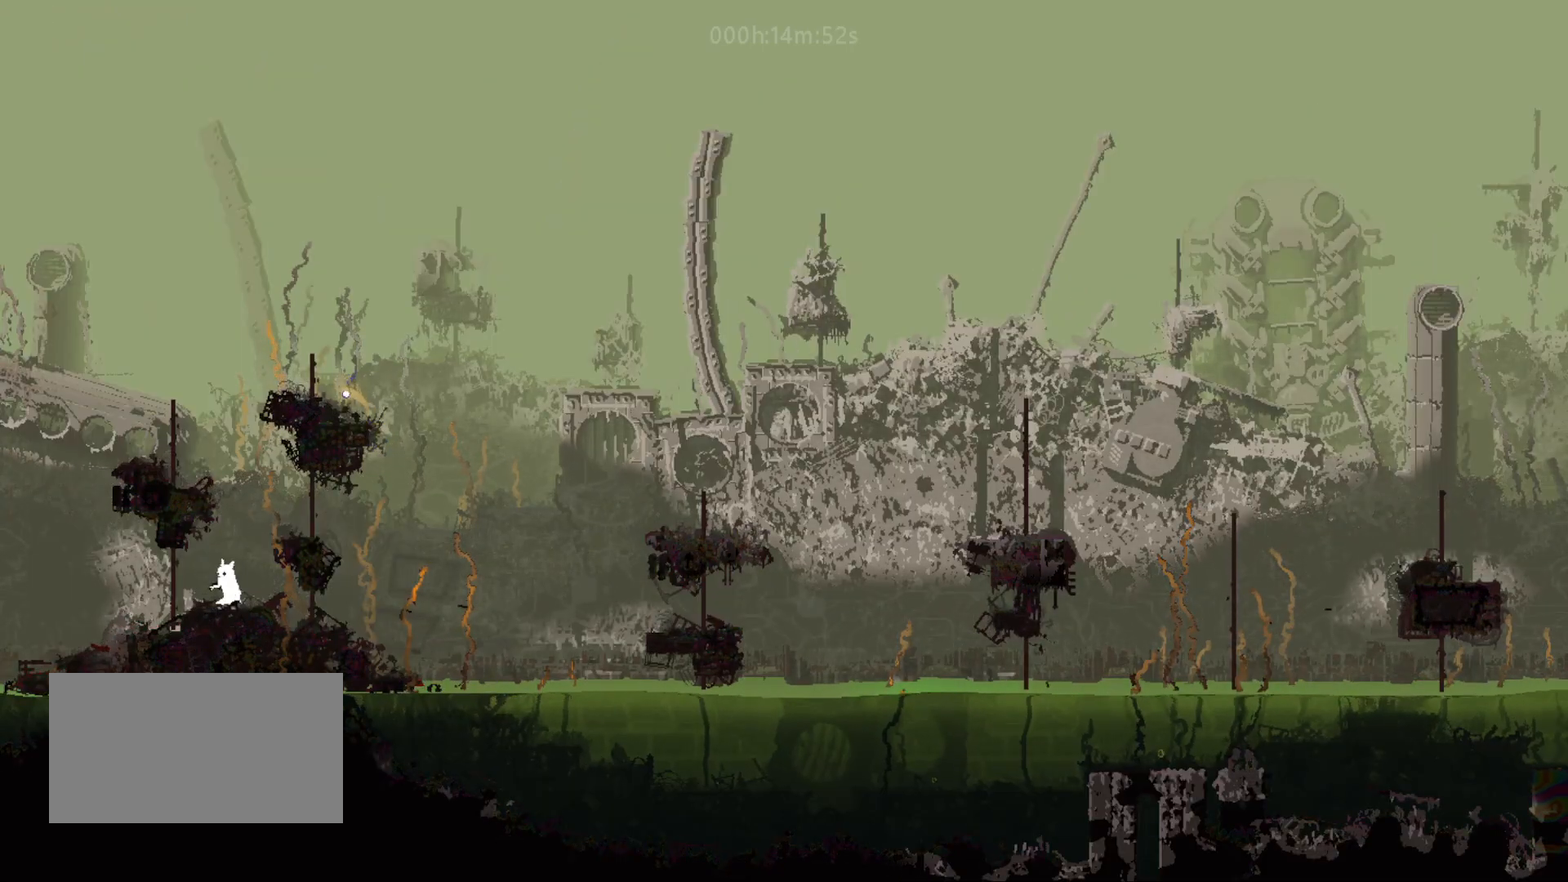
{"keys": ["left"], "mouse_move": "left", "events": [[117, "left", "up"], [200, "left", "down"], [350, "left", "up"], [400, "left", "down"]]}
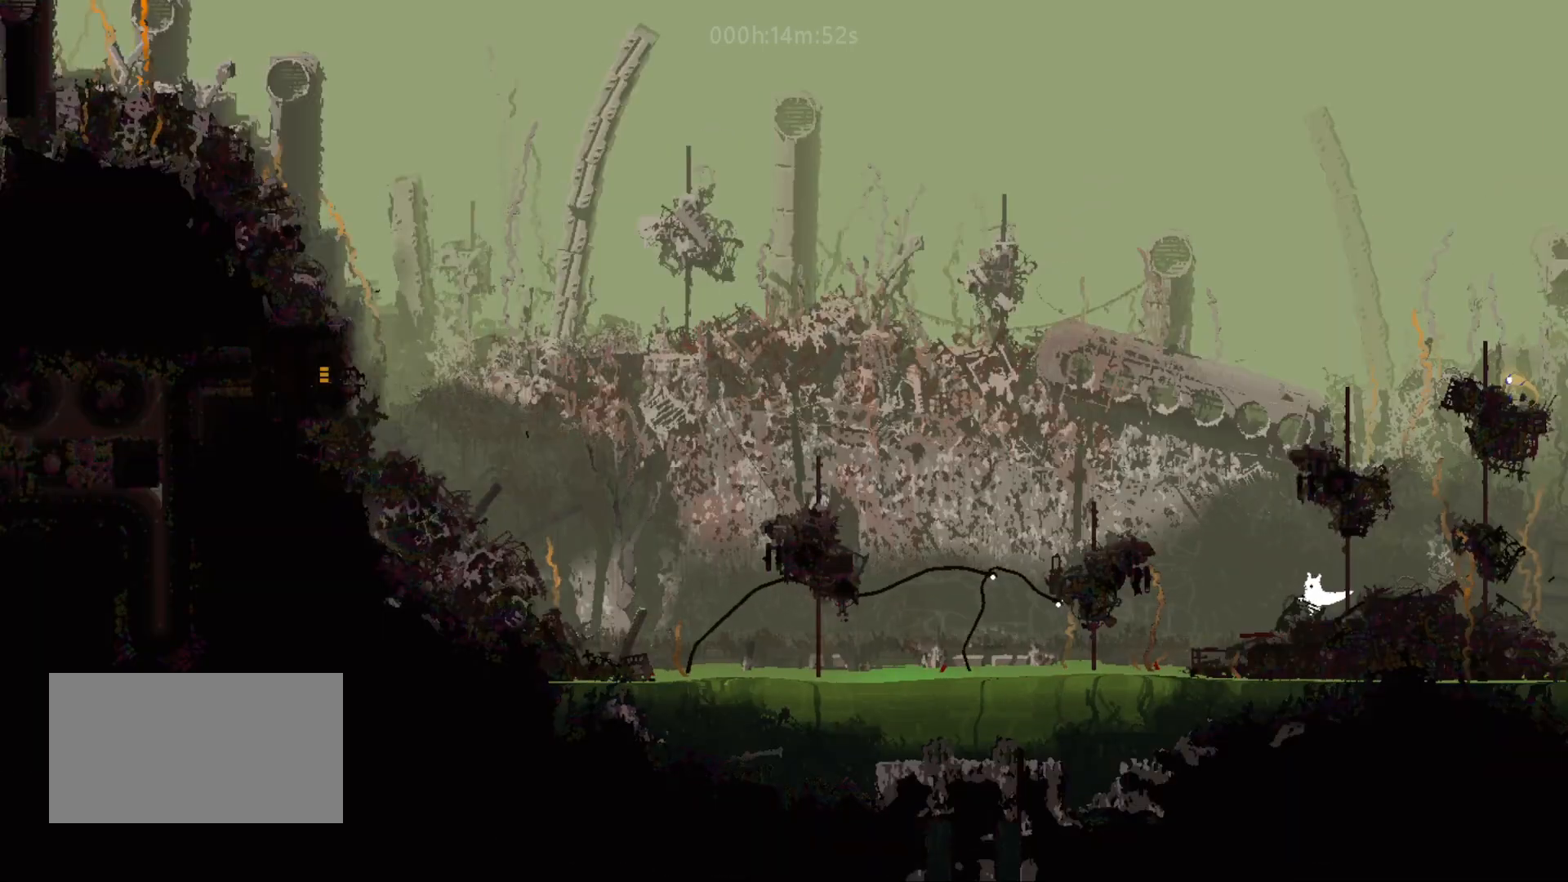
{"keys": [], "mouse_move": "still", "events": [[133, "left", "up"]]}
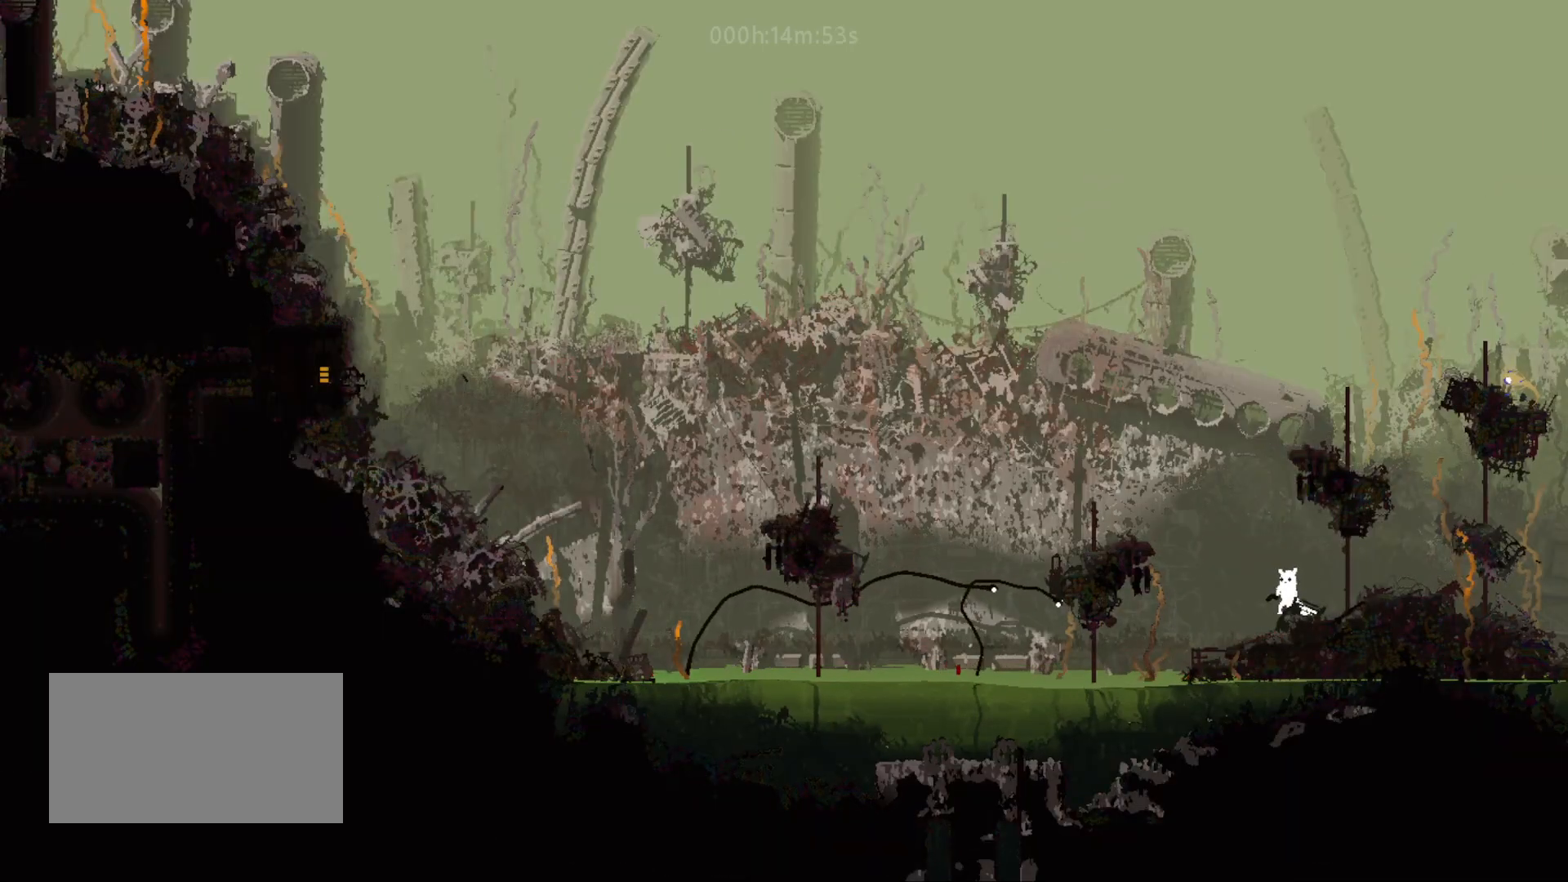
{"keys": ["jump", "right", "up"], "mouse_move": "up-right", "events": [[350, "right", "down"], [483, "up", "down"], [500, "jump", "down"]]}
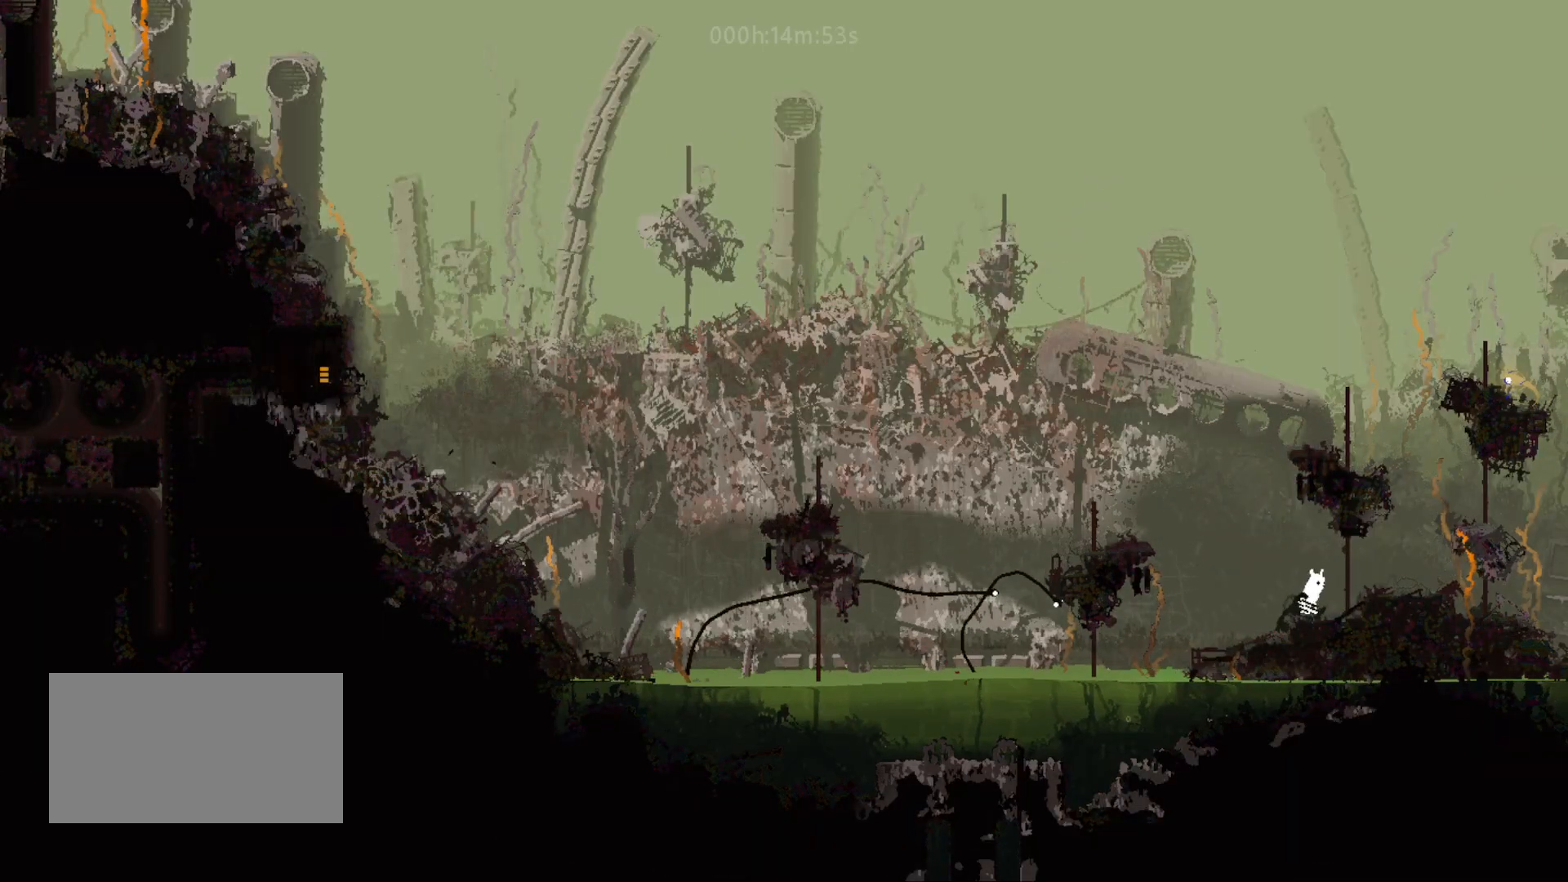
{"keys": ["right", "up"], "mouse_move": "up-right", "events": [[150, "jump", "up"]]}
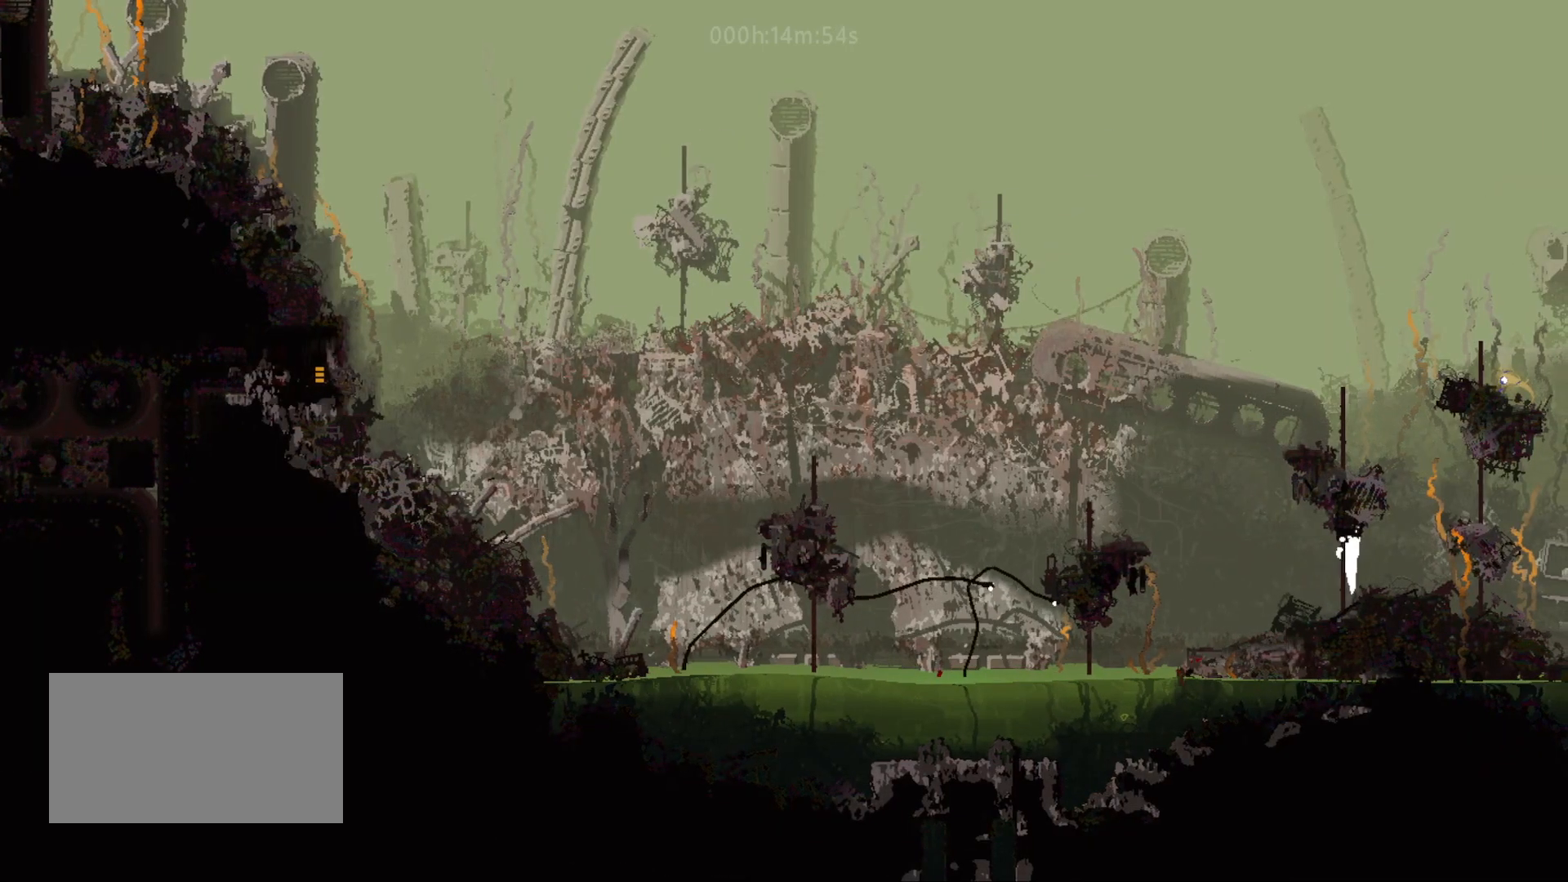
{"keys": ["right"], "mouse_move": "right", "events": [[83, "right", "up"], [100, "up", "up"], [333, "jump", "down"], [433, "right", "down"], [450, "jump", "up"]]}
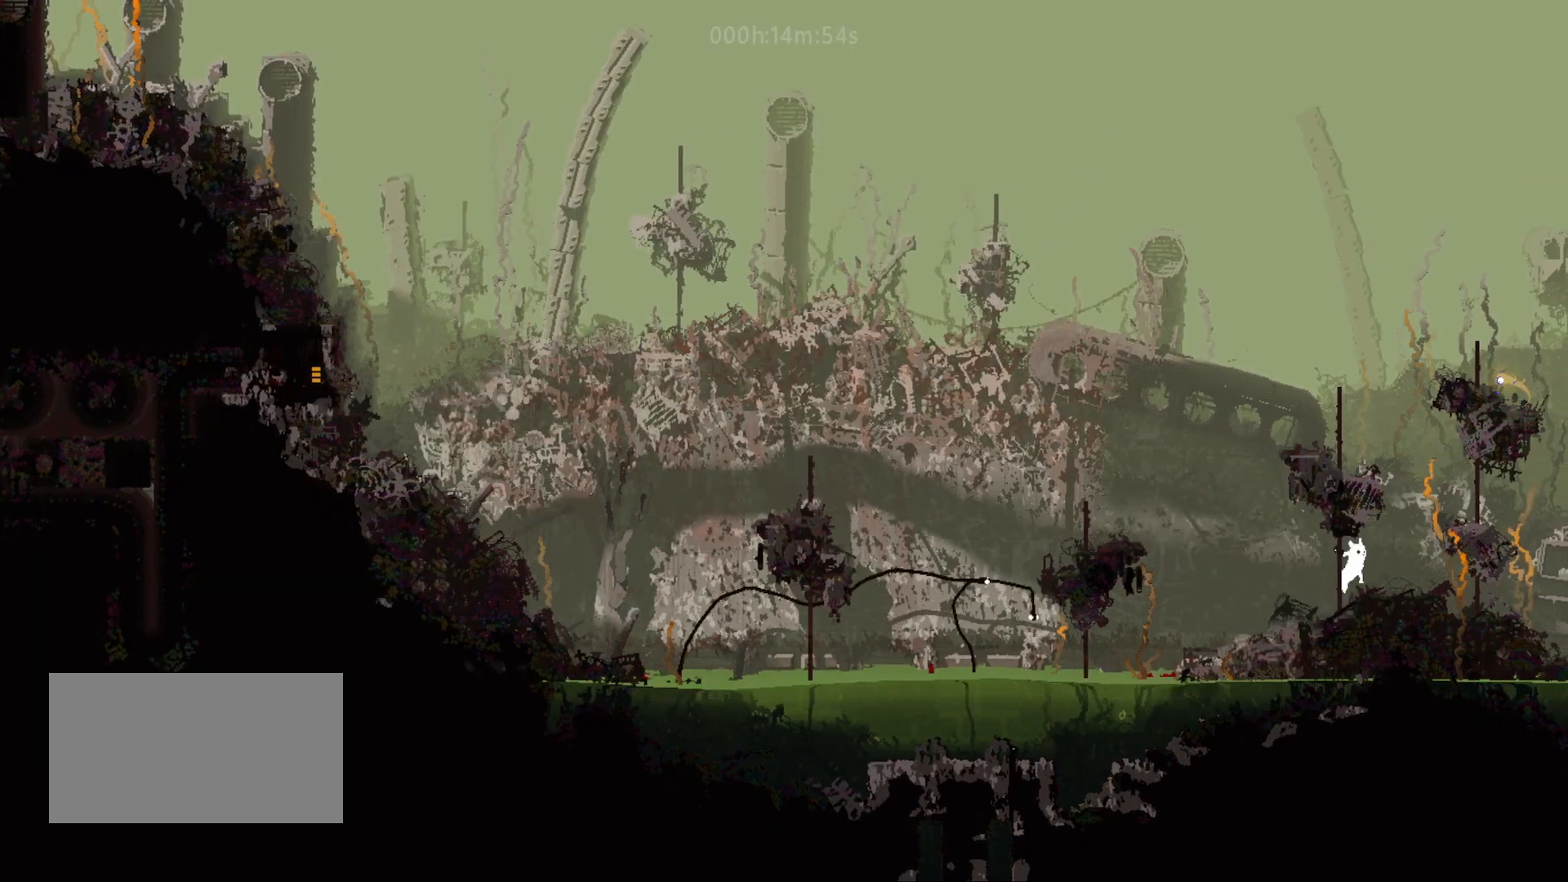
{"keys": [], "mouse_move": "still", "events": [[250, "right", "up"]]}
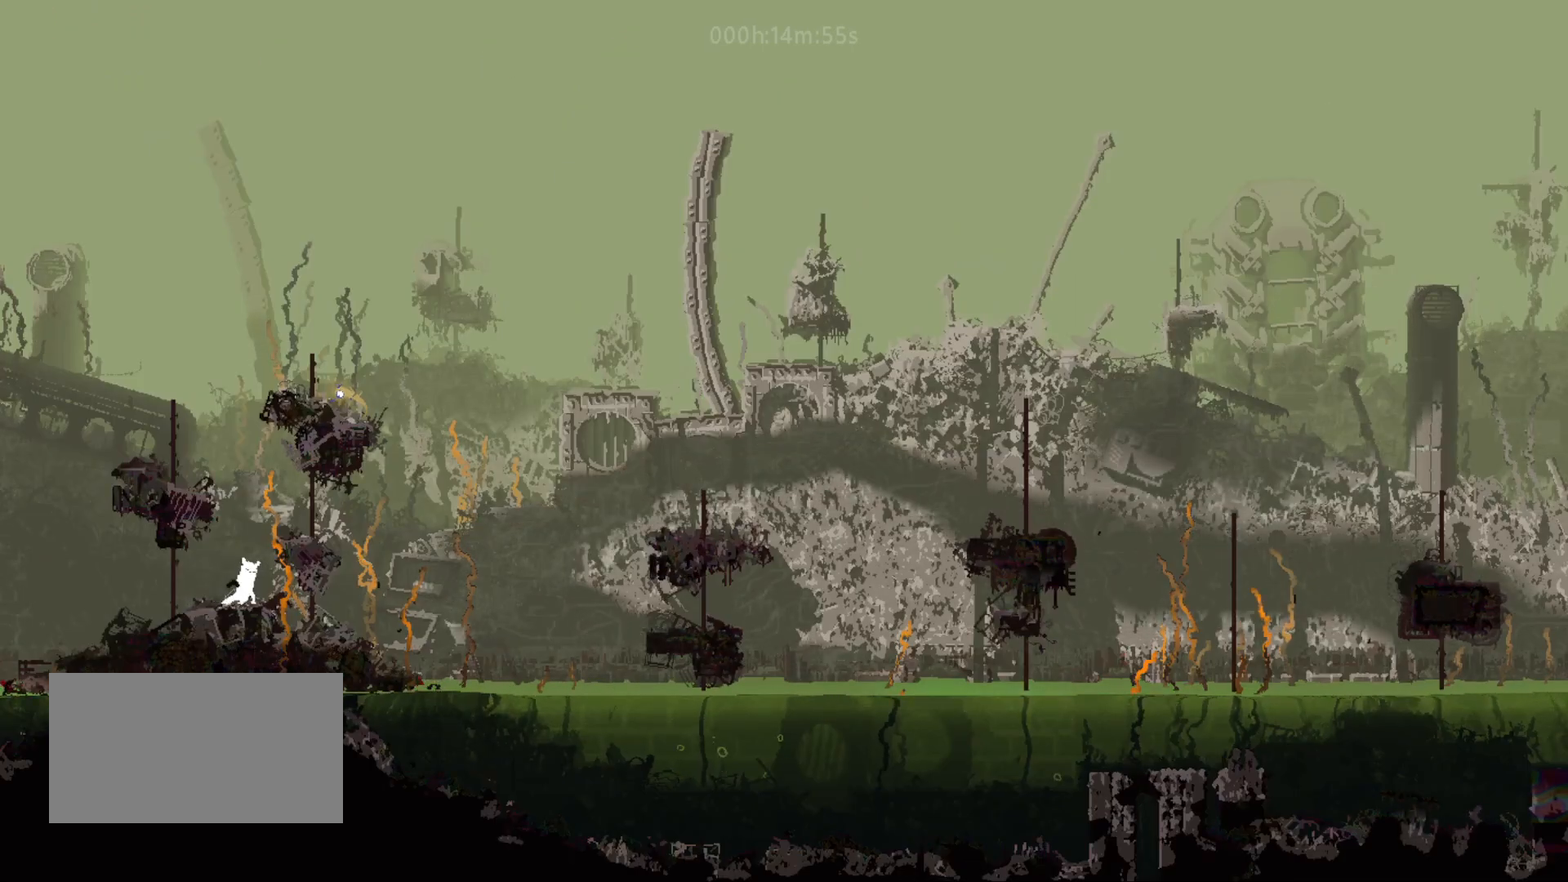
{"keys": ["right", "up"], "mouse_move": "up-right", "events": [[33, "jump", "down"], [133, "right", "down"], [283, "up", "down"], [450, "jump", "up"]]}
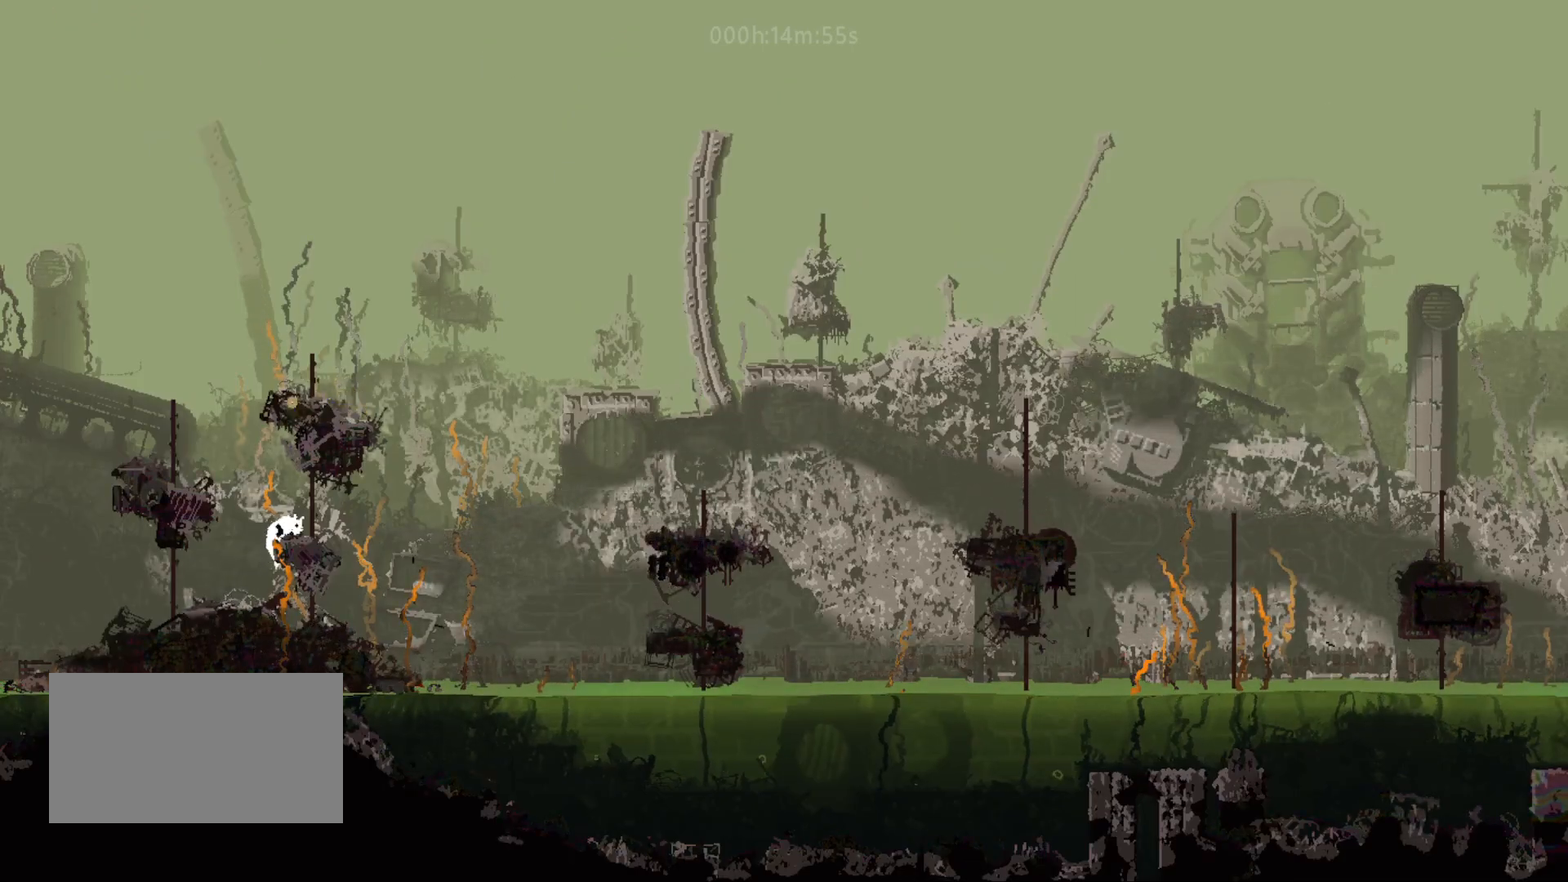
{"keys": [], "mouse_move": "still", "events": [[167, "right", "up"], [167, "up", "up"]]}
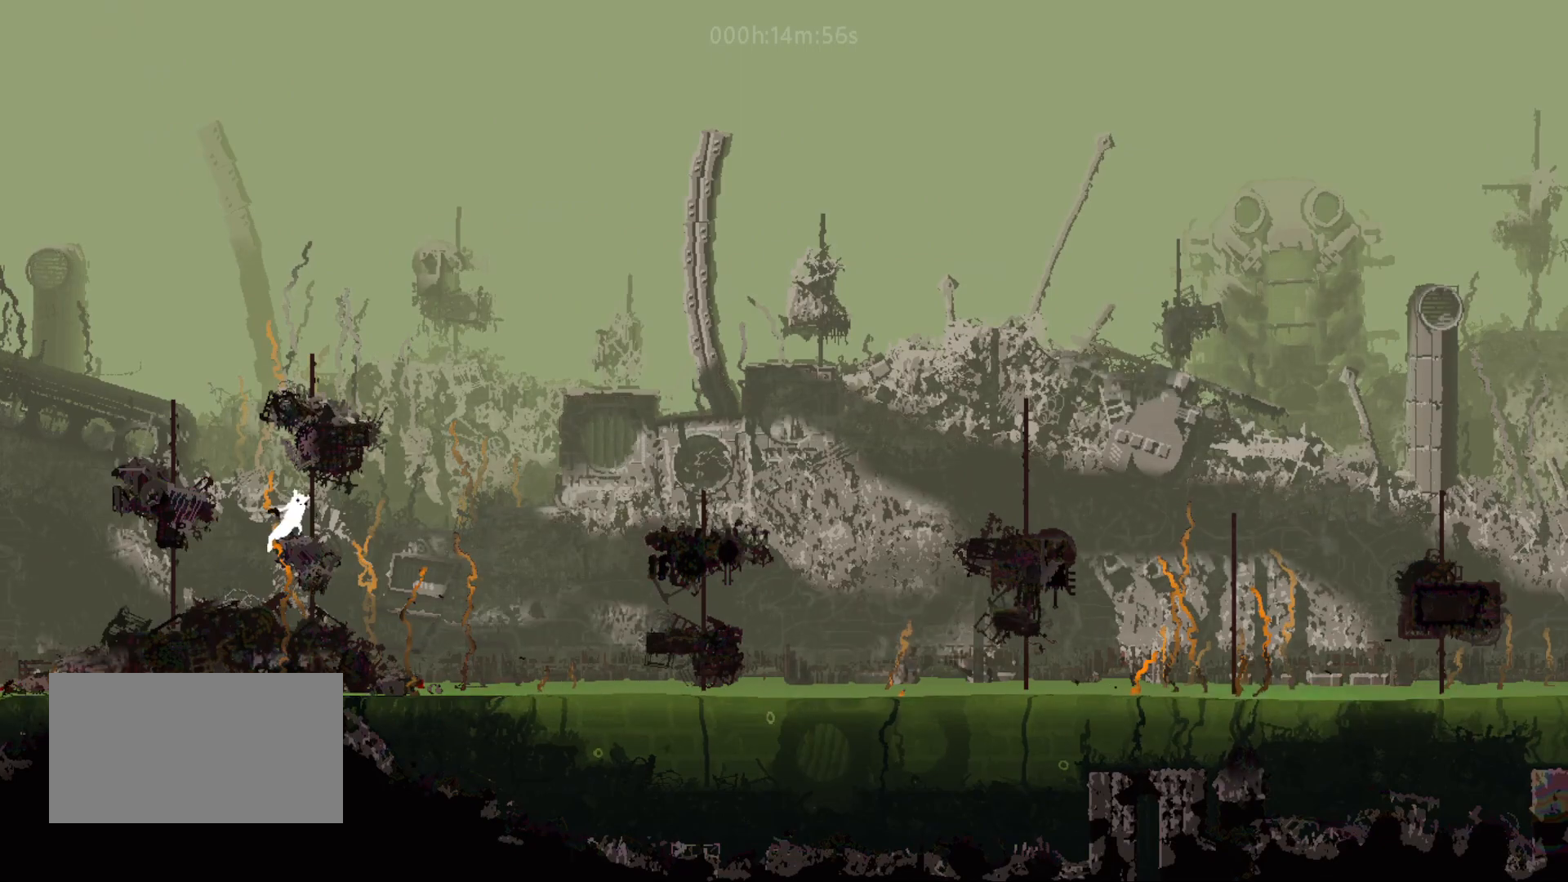
{"keys": ["left"], "mouse_move": "left", "events": [[17, "left", "down"], [133, "jump", "down"], [500, "jump", "up"]]}
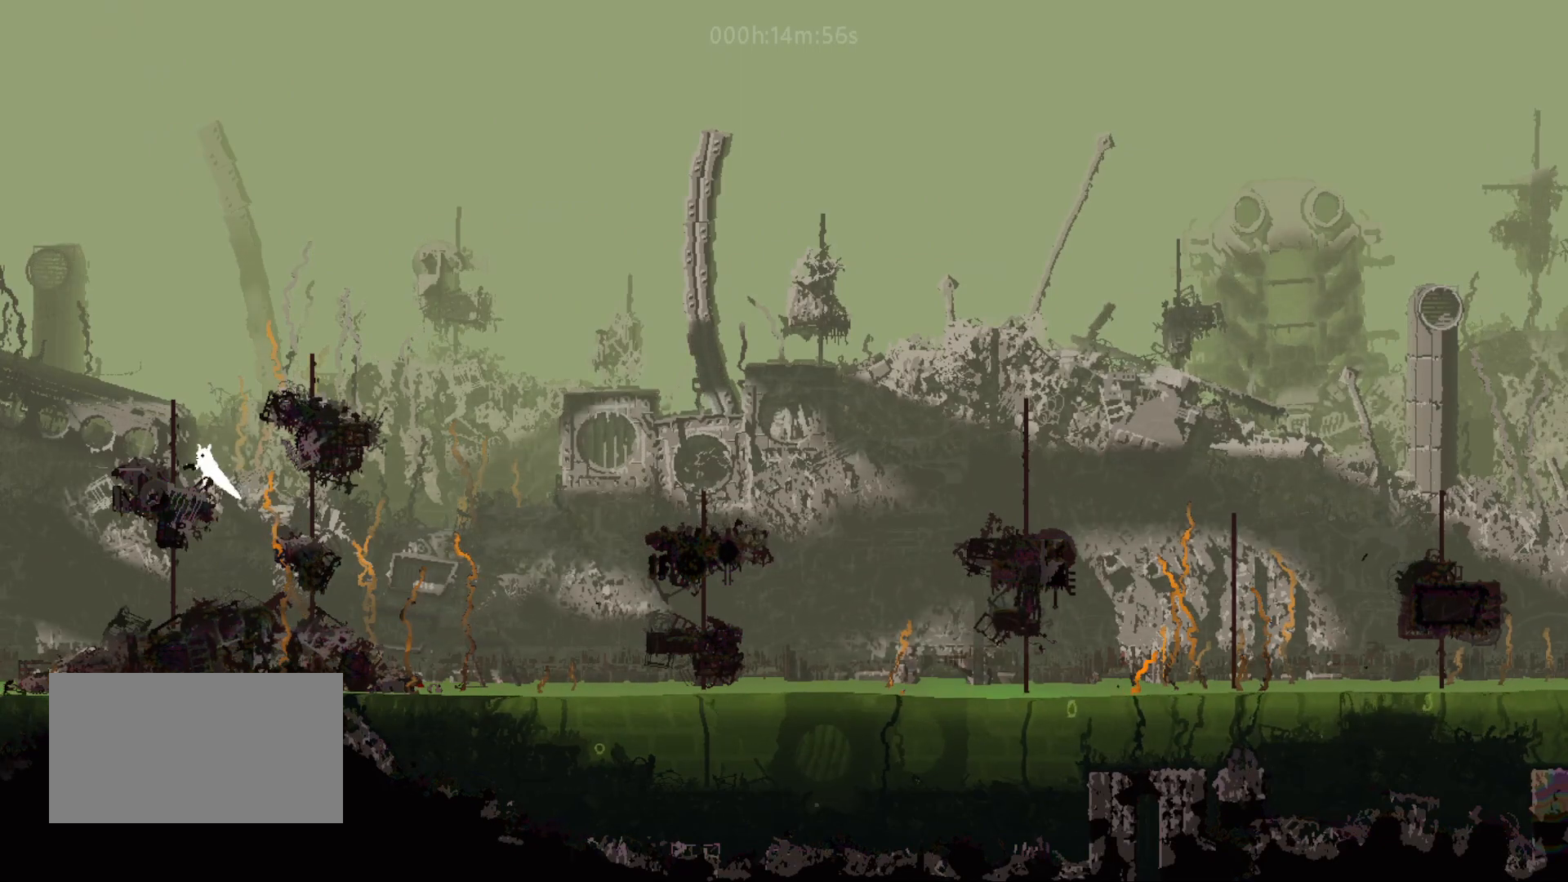
{"keys": [], "mouse_move": "still", "events": [[500, "left", "up"]]}
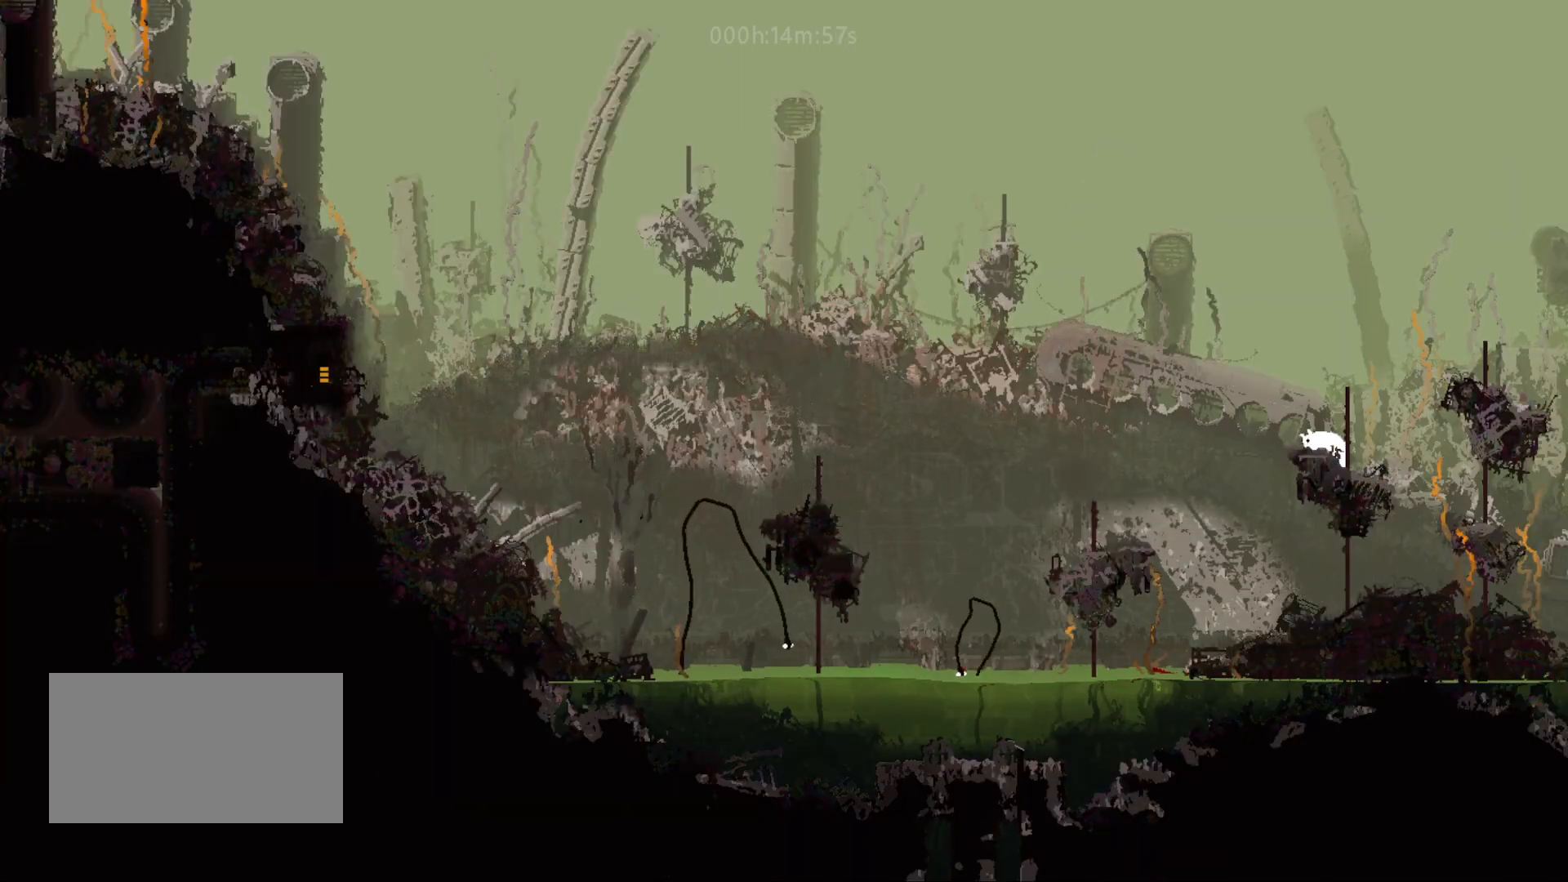
{"keys": [], "mouse_move": "still", "events": []}
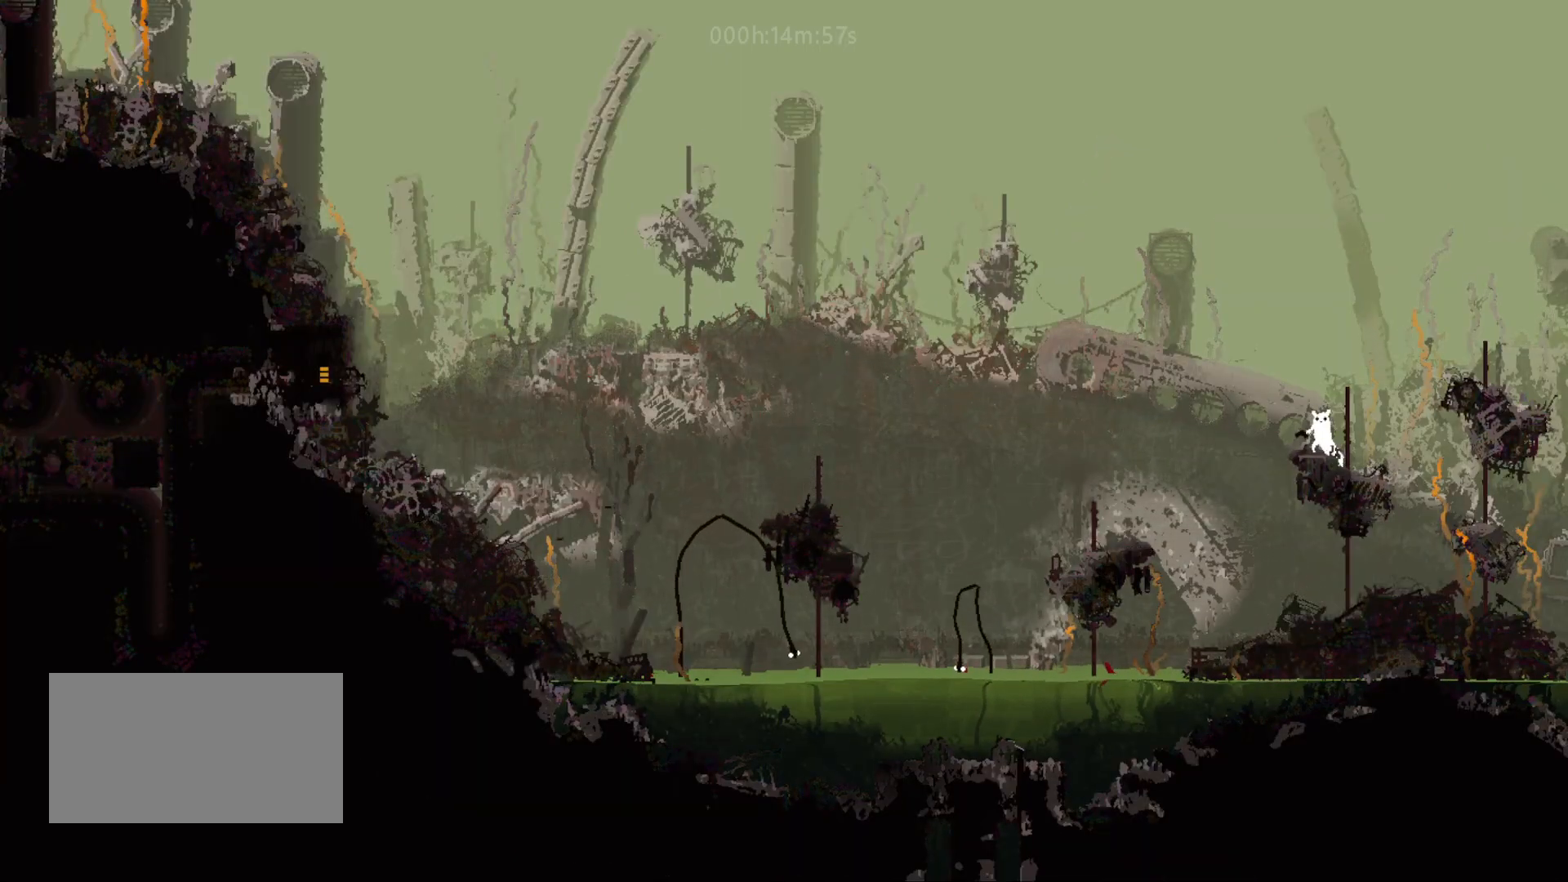
{"keys": [], "mouse_move": "still", "events": [[300, "left", "down"], [400, "left", "up"]]}
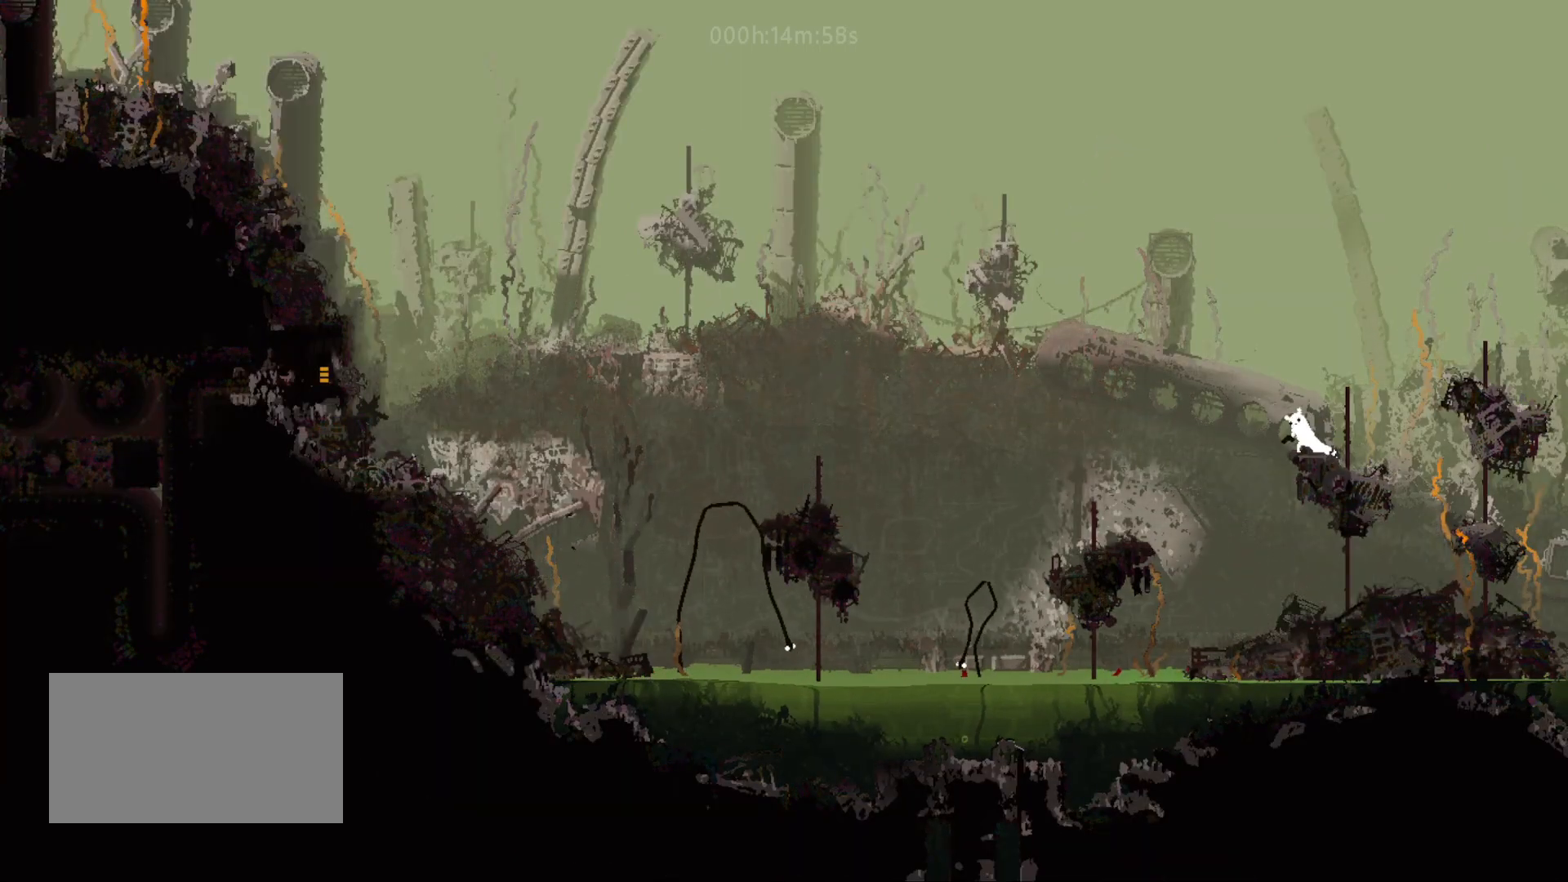
{"keys": ["left"], "mouse_move": "left", "events": [[500, "left", "down"]]}
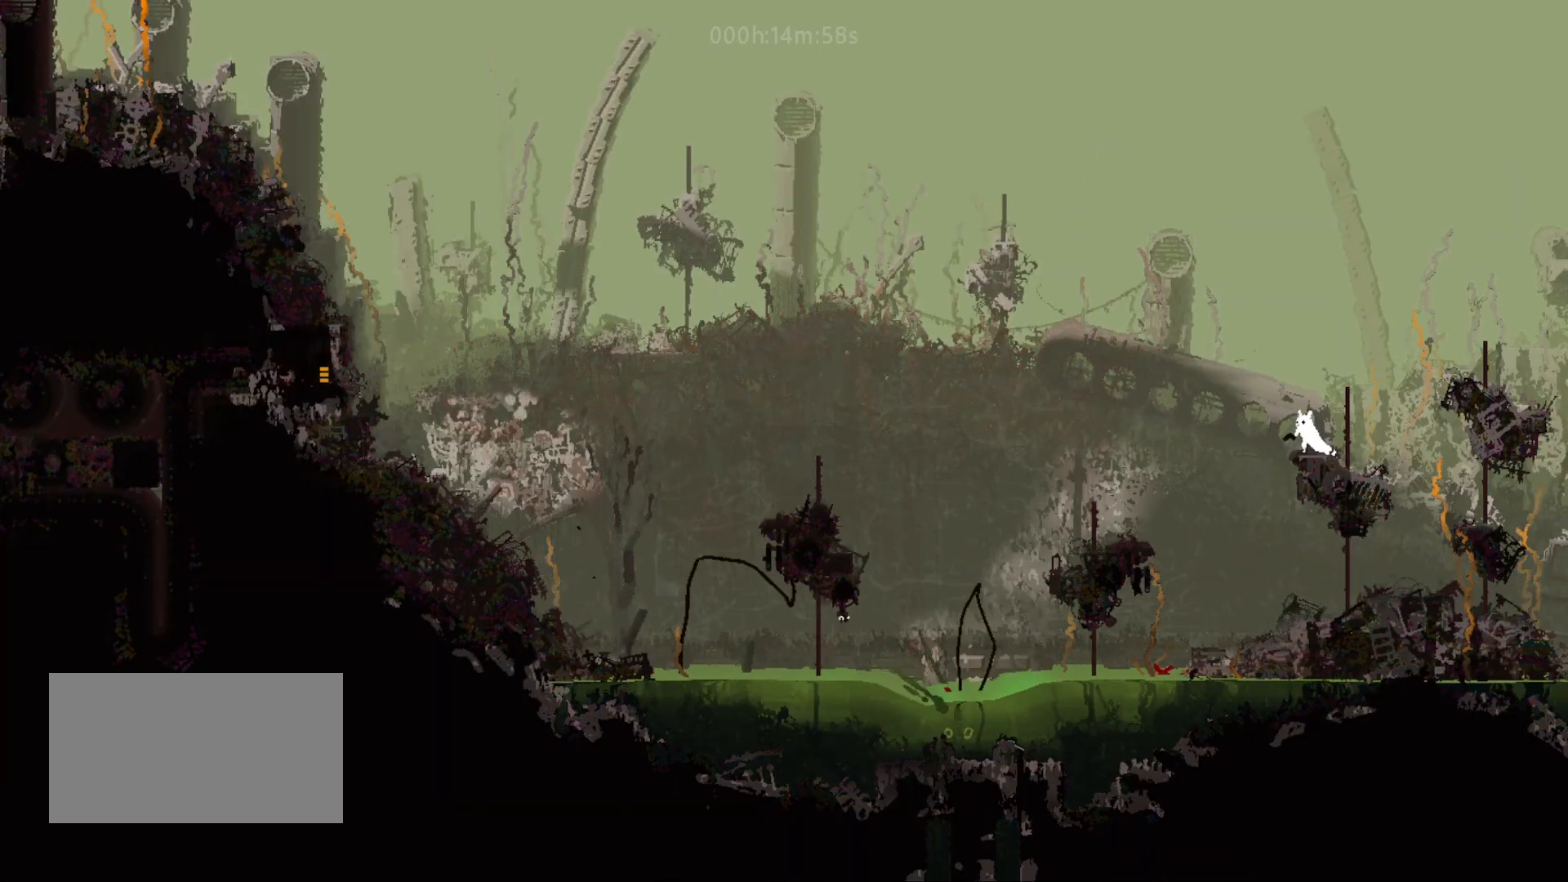
{"keys": ["jump", "left", "up"], "mouse_move": "up-left", "events": [[100, "jump", "down"], [483, "up", "down"]]}
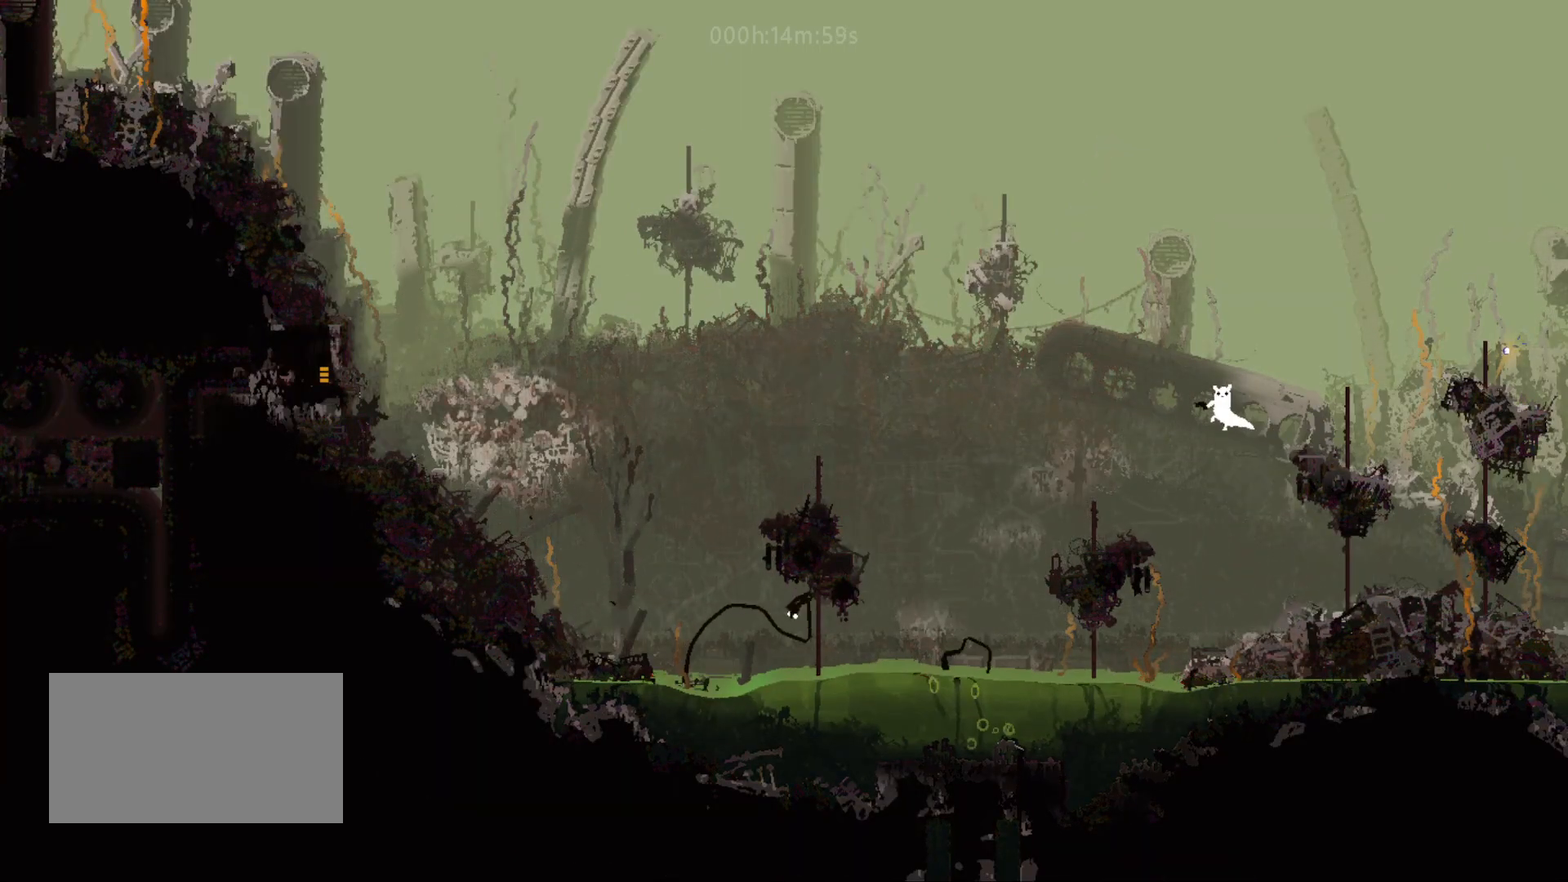
{"keys": ["jump", "left", "up"], "mouse_move": "up-left", "events": [[250, "jump", "up"], [317, "jump", "down"]]}
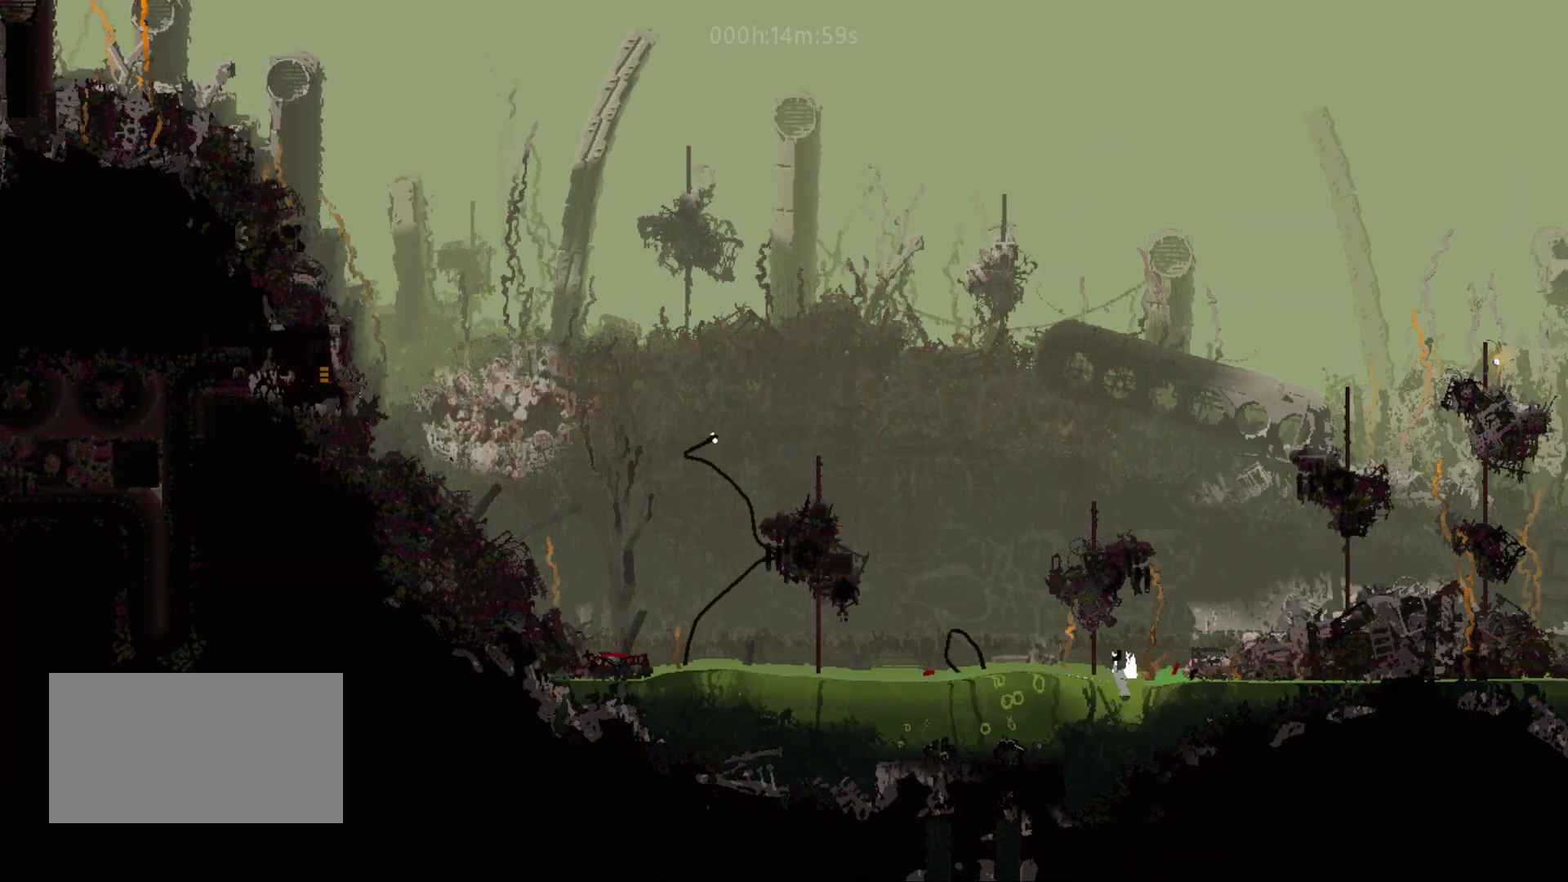
{"keys": ["right", "up"], "mouse_move": "up-right", "events": [[100, "left", "up"], [133, "jump", "up"], [183, "right", "down"], [283, "jump", "down"], [483, "jump", "up"]]}
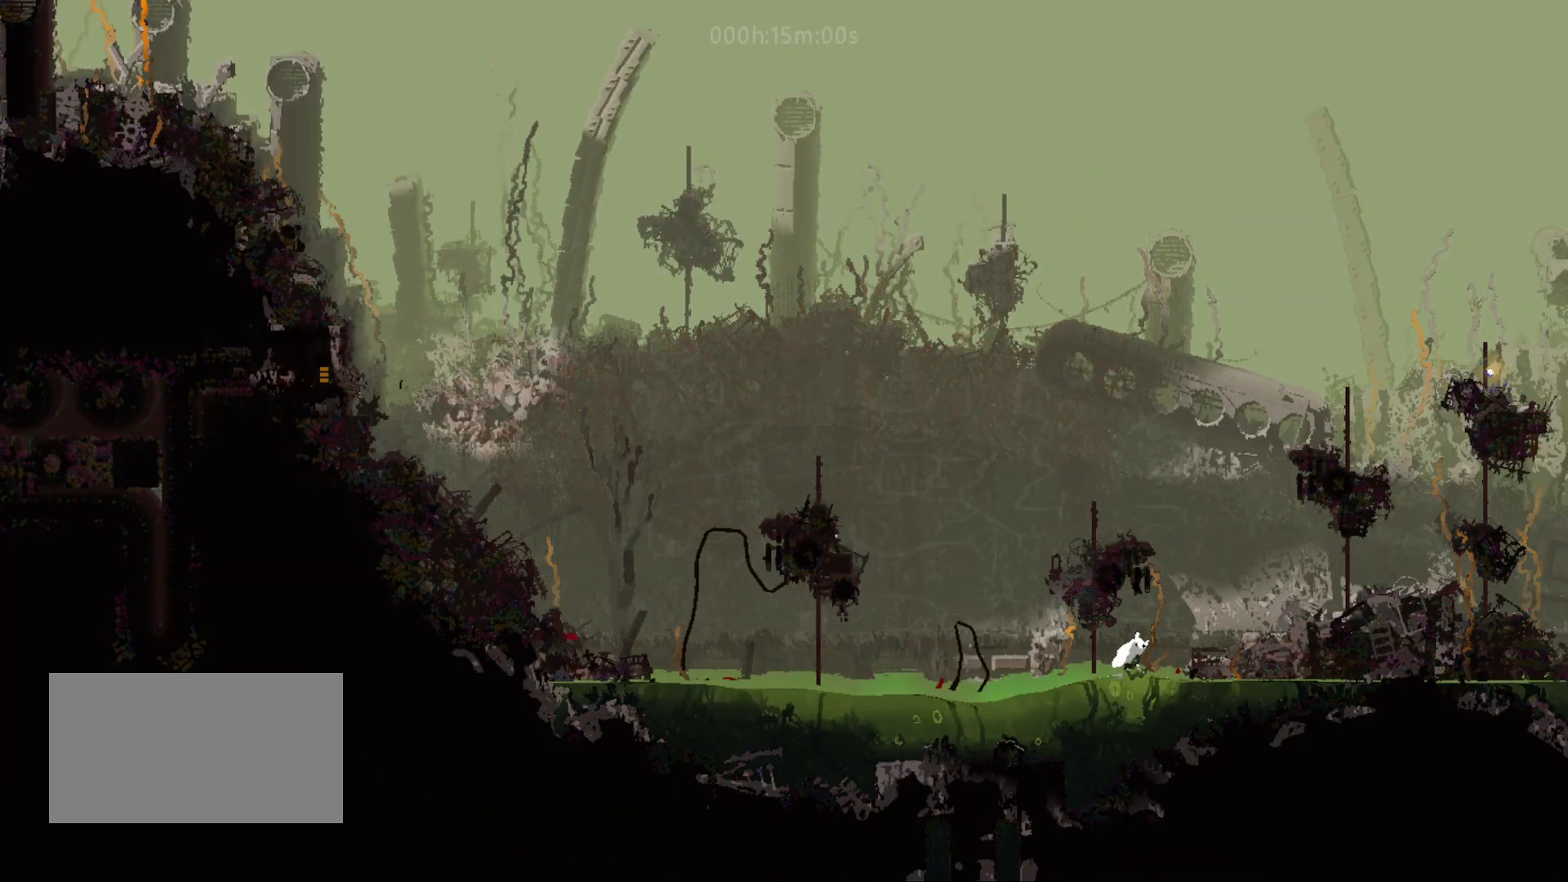
{"keys": ["right", "up"], "mouse_move": "up-right", "events": [[50, "jump", "down"], [217, "jump", "up"], [317, "jump", "down"], [500, "jump", "up"]]}
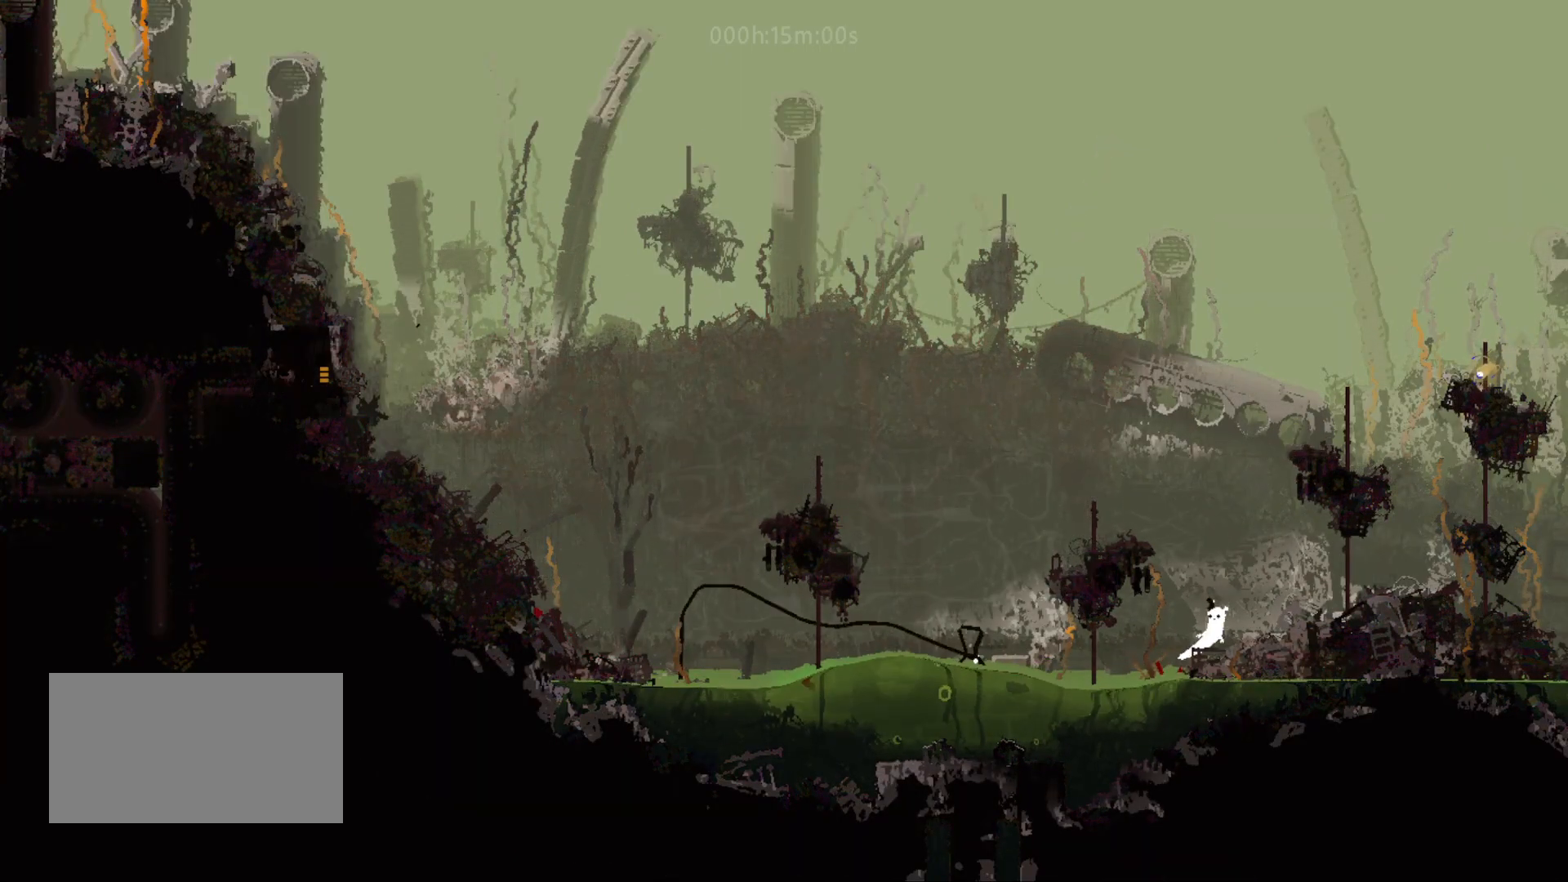
{"keys": ["right", "up"], "mouse_move": "up-right", "events": [[50, "jump", "down"], [233, "jump", "up"], [333, "jump", "down"], [500, "jump", "up"]]}
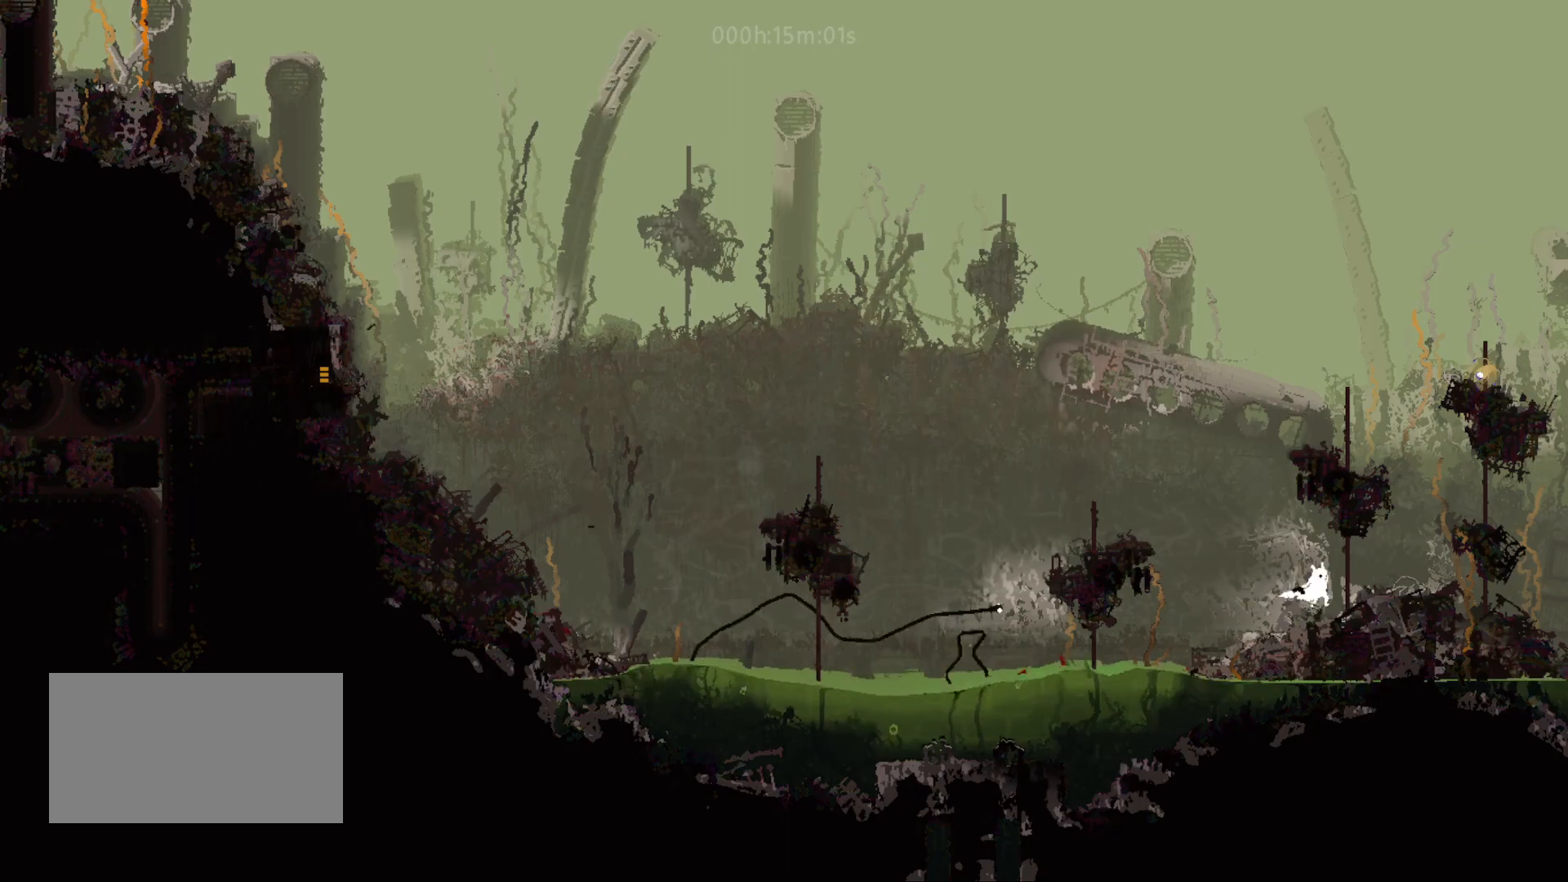
{"keys": ["right"], "mouse_move": "right", "events": [[83, "jump", "down"], [283, "jump", "up"], [283, "up", "up"]]}
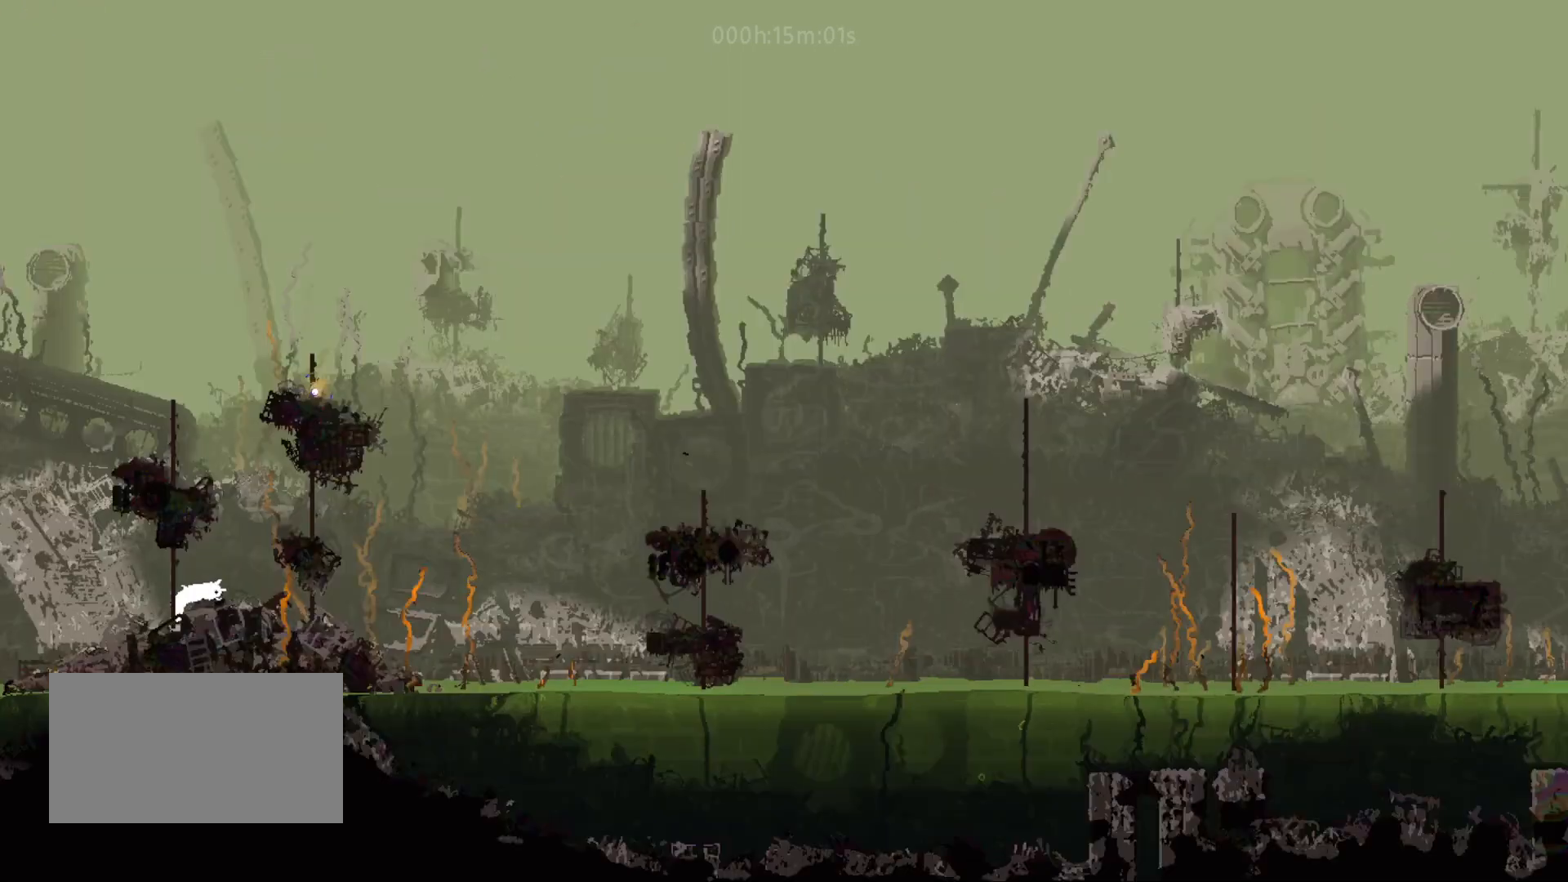
{"keys": [], "mouse_move": "still", "events": [[67, "right", "up"], [283, "right", "down"], [450, "right", "up"]]}